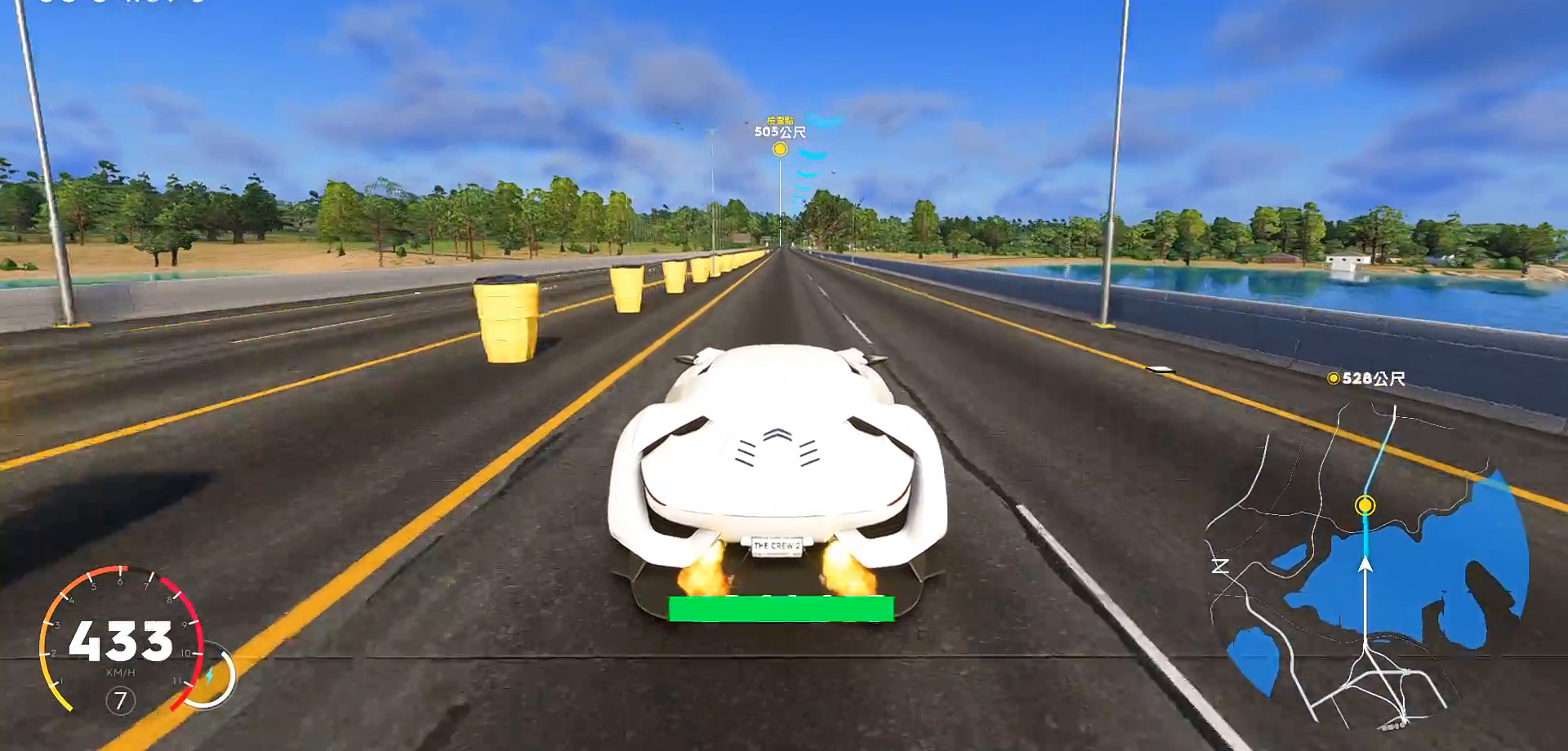
Gameplay with keyboard; each line is a JSON object with the keys held at the frame after it. "events" lists presses ("down") and releases ("up") of "a", "ctrl", "d", "down", "e", "left", "q", "right", "s", "shift", "up" and "w" between this image and that frame as [ms after this image, input, new state], when the widget could be followed in between. No other keys are recorded. Mouse input is not recorded.
{"keys": ["w"], "events": []}
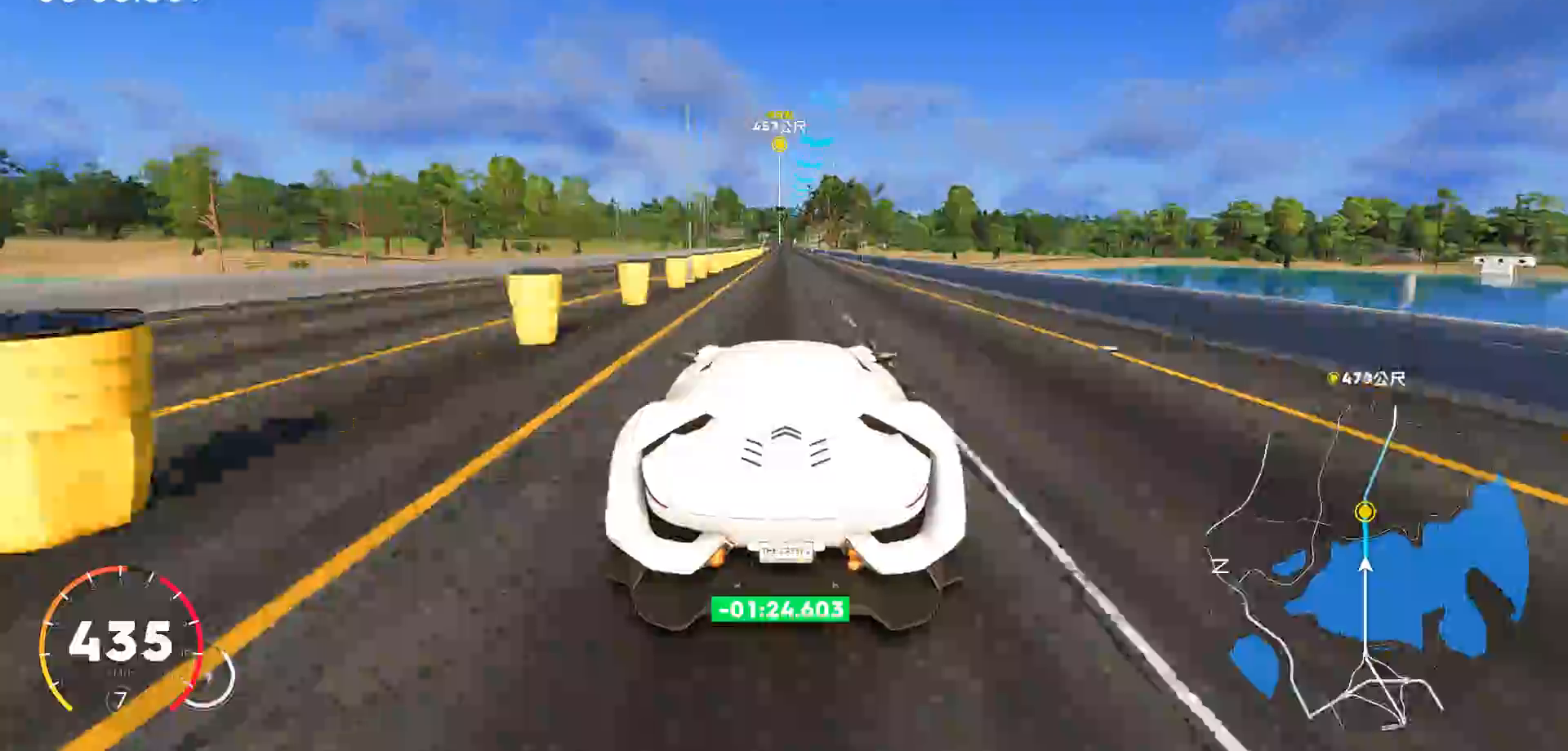
{"keys": ["w"], "events": [[350, "a", "down"], [467, "a", "up"]]}
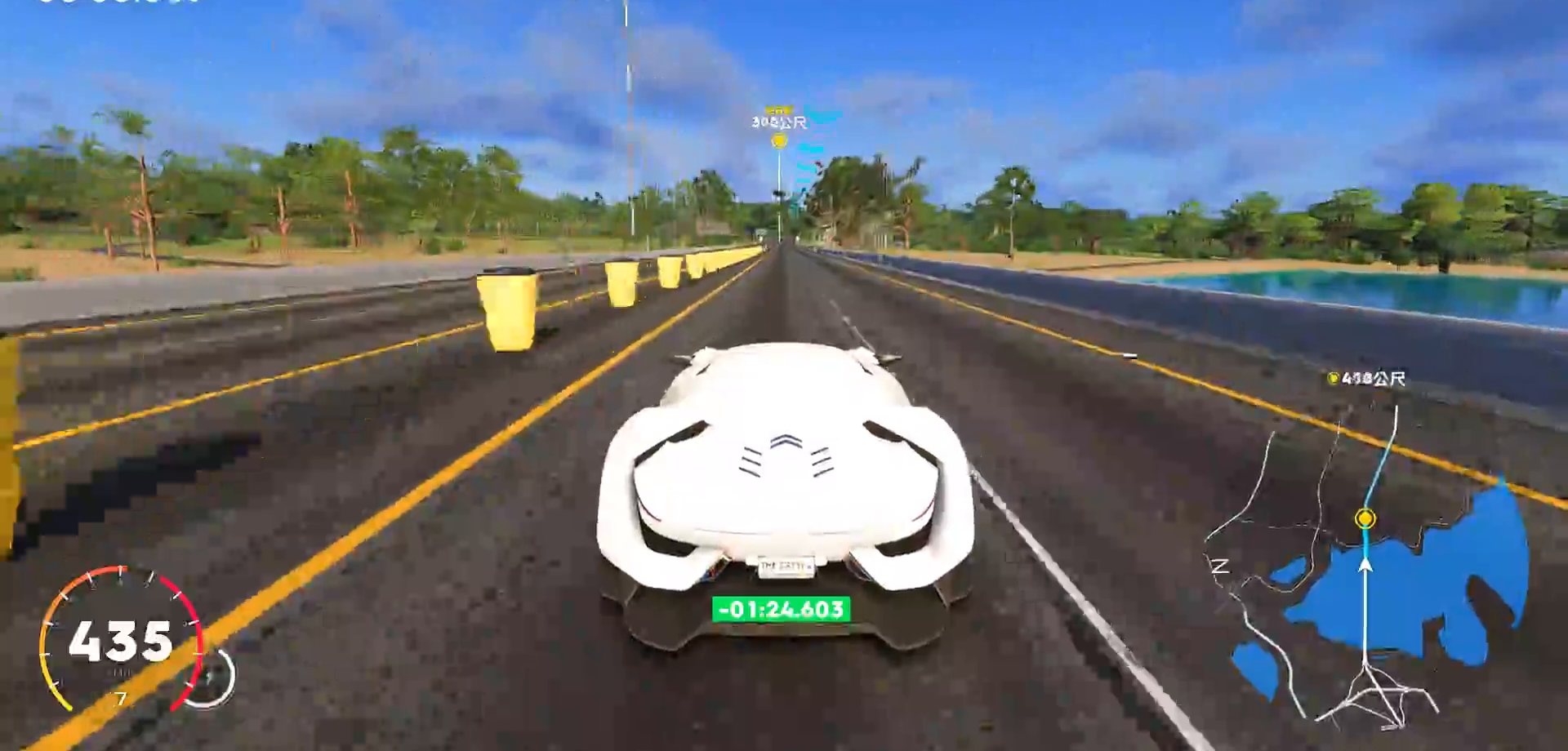
{"keys": ["ctrl", "d", "w"], "events": [[183, "ctrl", "down"], [450, "d", "down"]]}
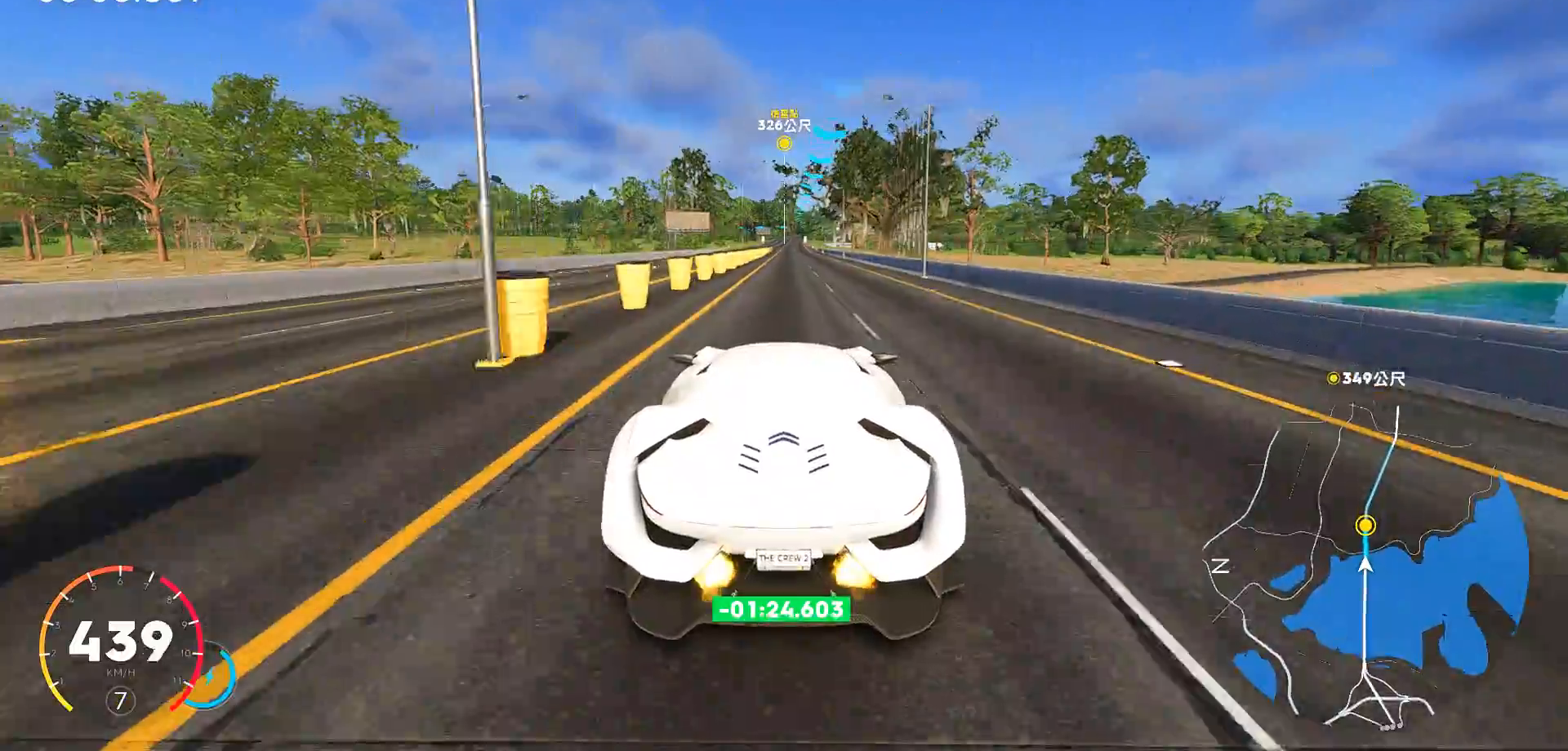
{"keys": ["w"], "events": [[50, "d", "up"], [267, "ctrl", "up"]]}
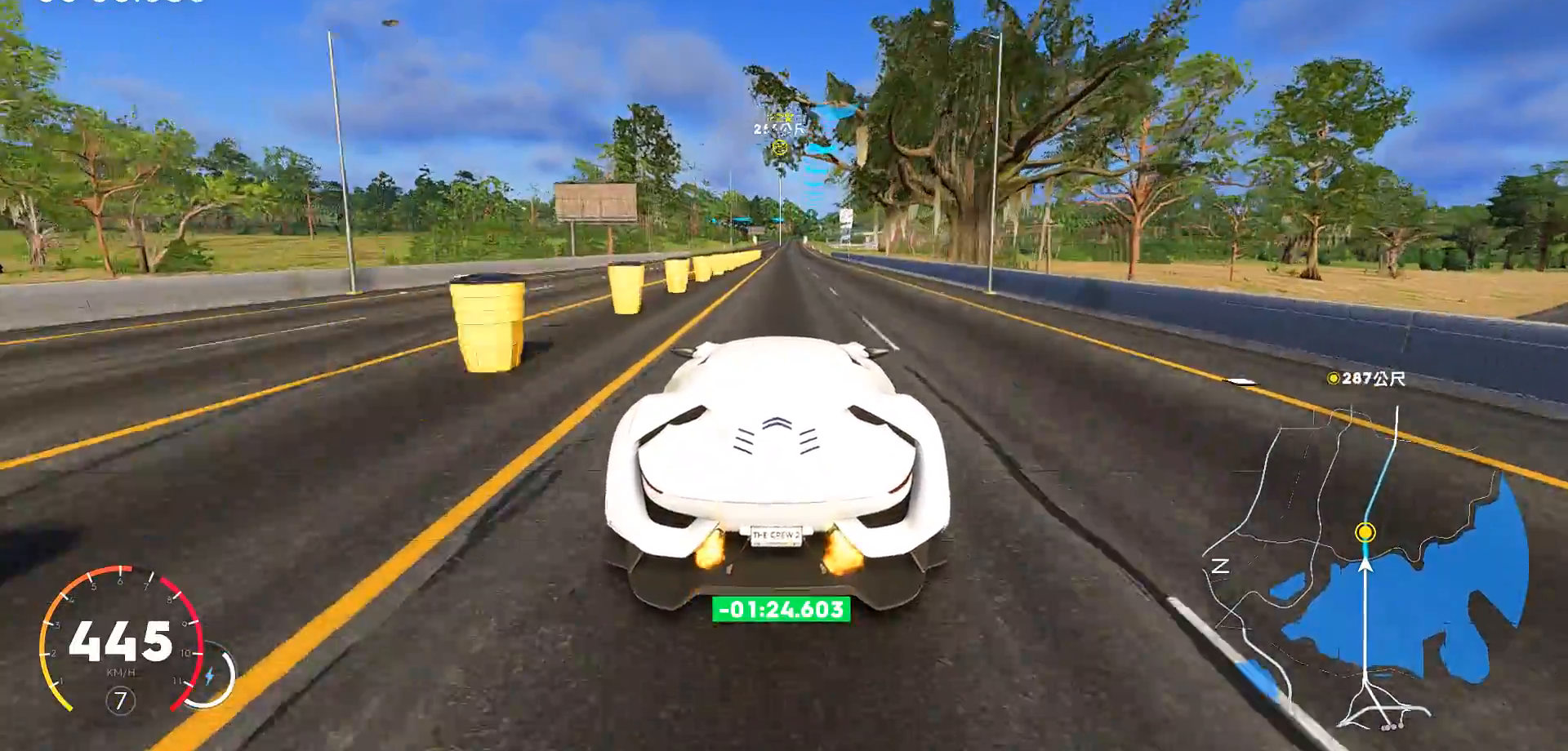
{"keys": ["w"], "events": []}
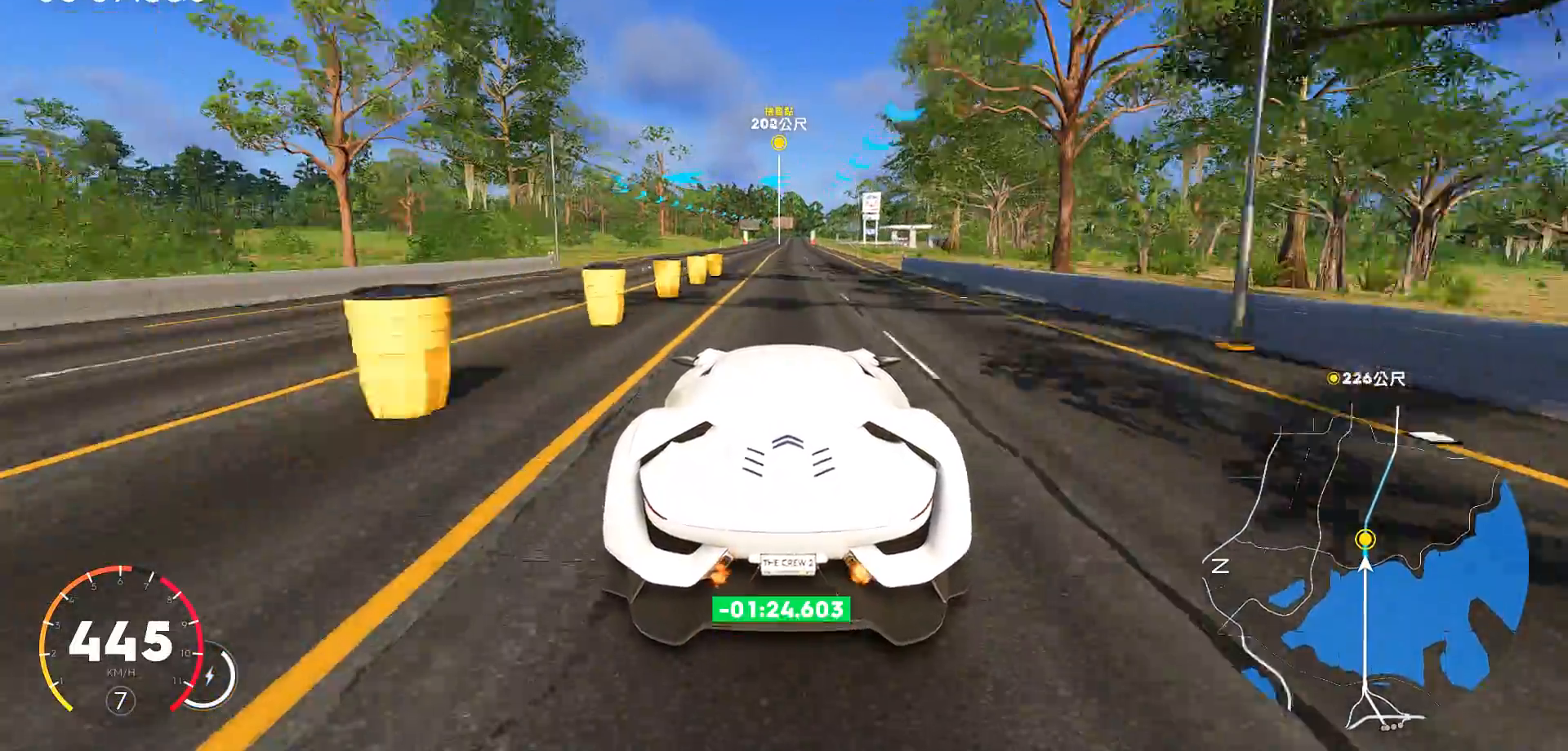
{"keys": ["w"], "events": [[200, "d", "down"], [283, "d", "up"]]}
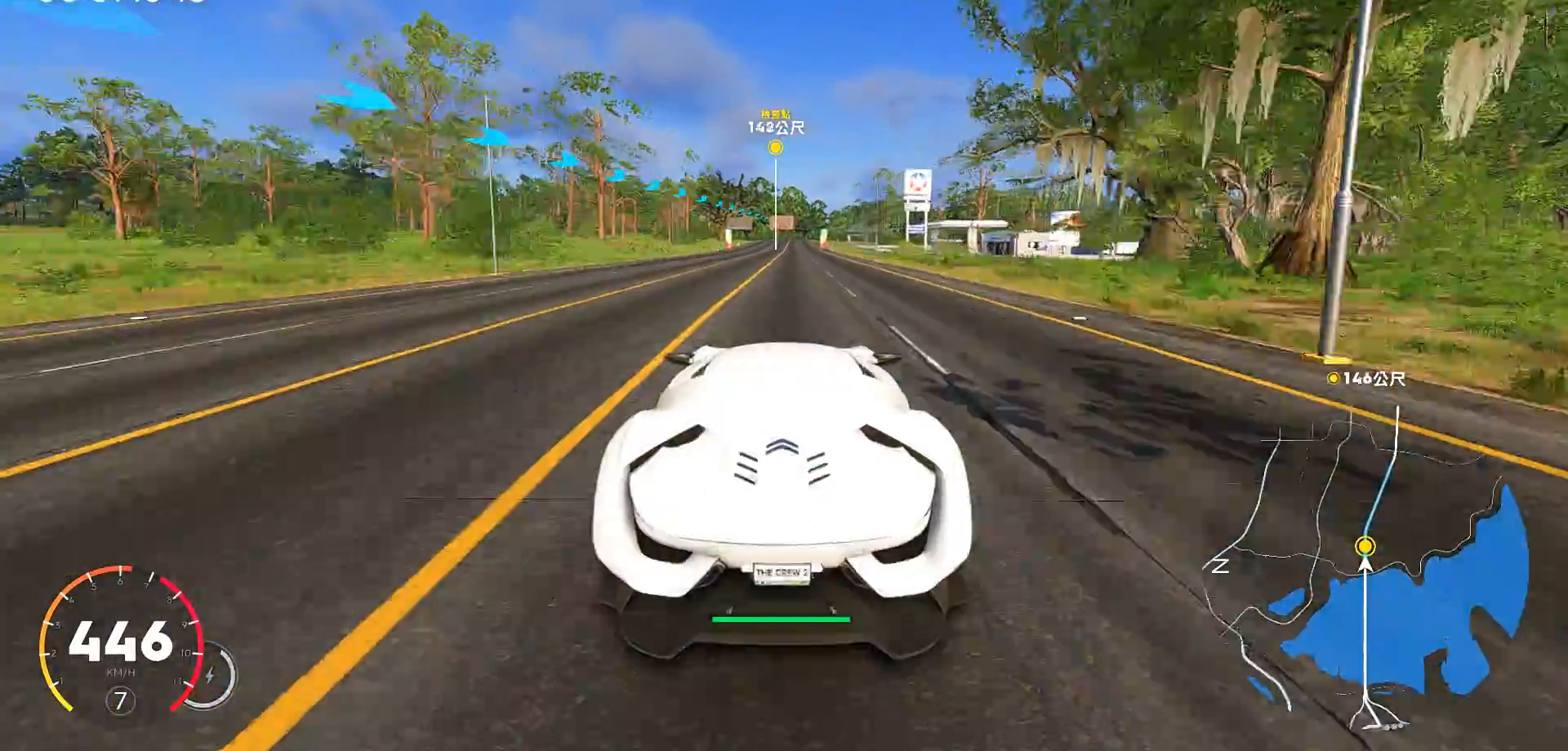
{"keys": ["ctrl", "w"], "events": [[50, "ctrl", "down"], [167, "d", "down"], [250, "d", "up"]]}
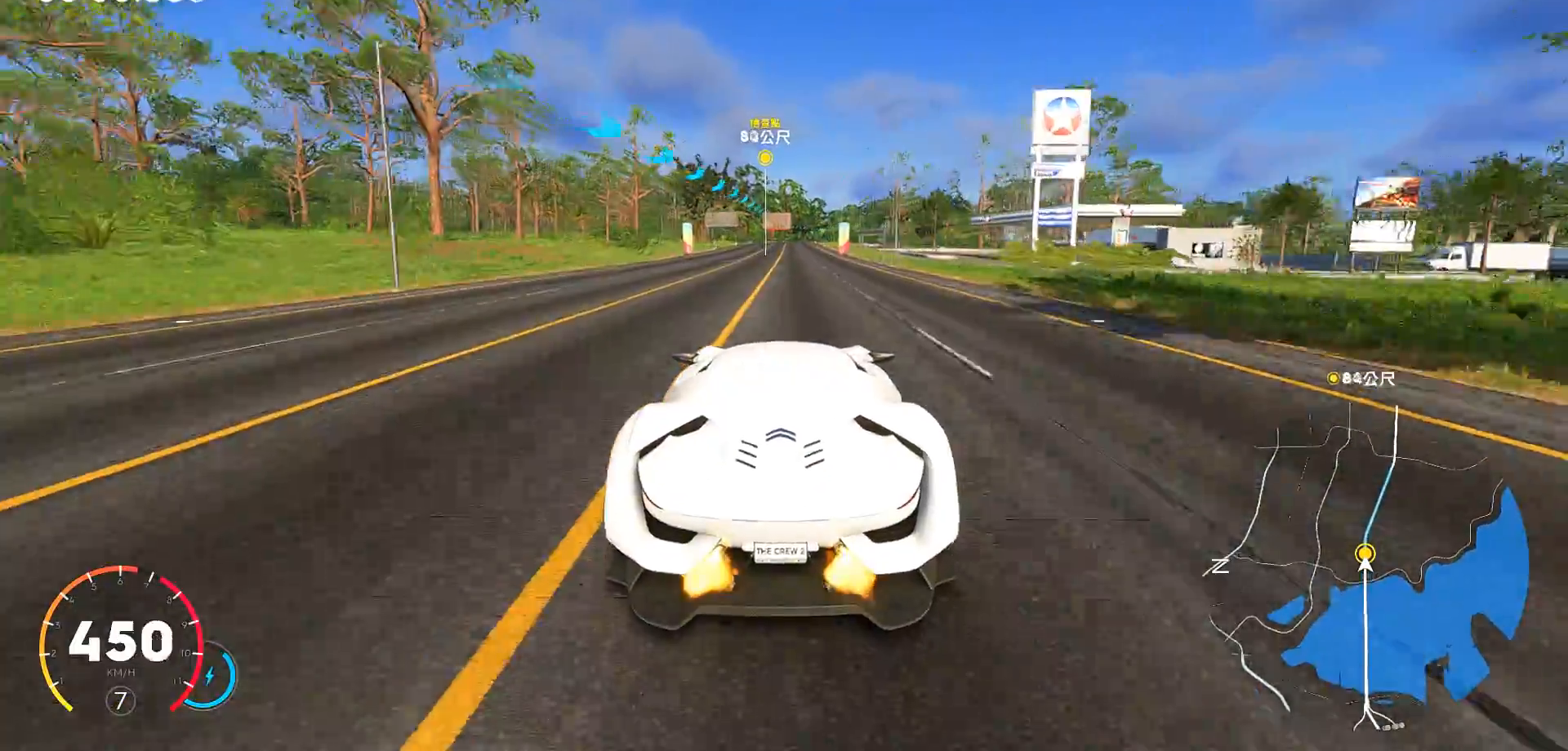
{"keys": ["w"], "events": [[83, "ctrl", "up"], [167, "d", "down"], [300, "d", "up"]]}
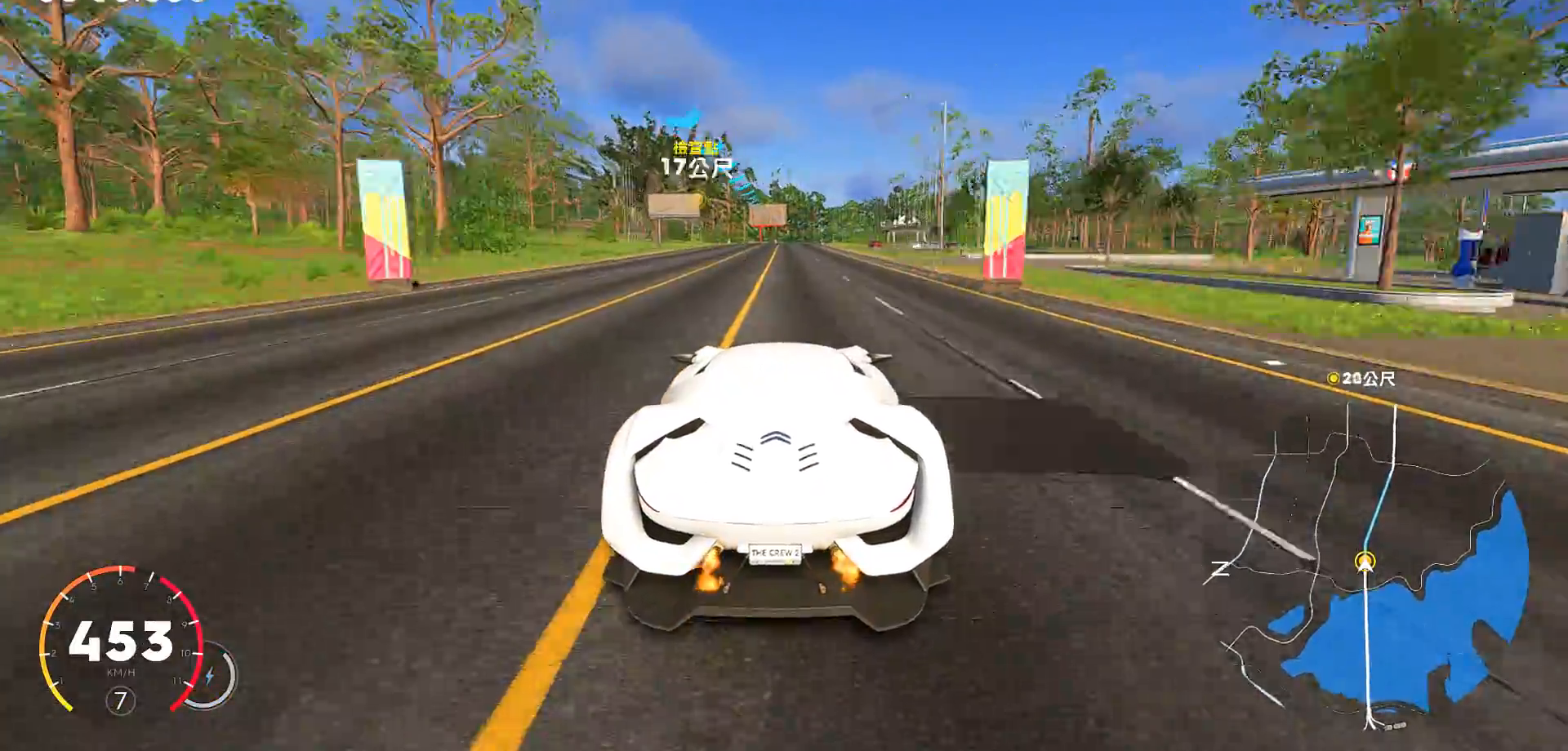
{"keys": ["d", "w"], "events": [[200, "d", "down"], [283, "d", "up"], [467, "d", "down"]]}
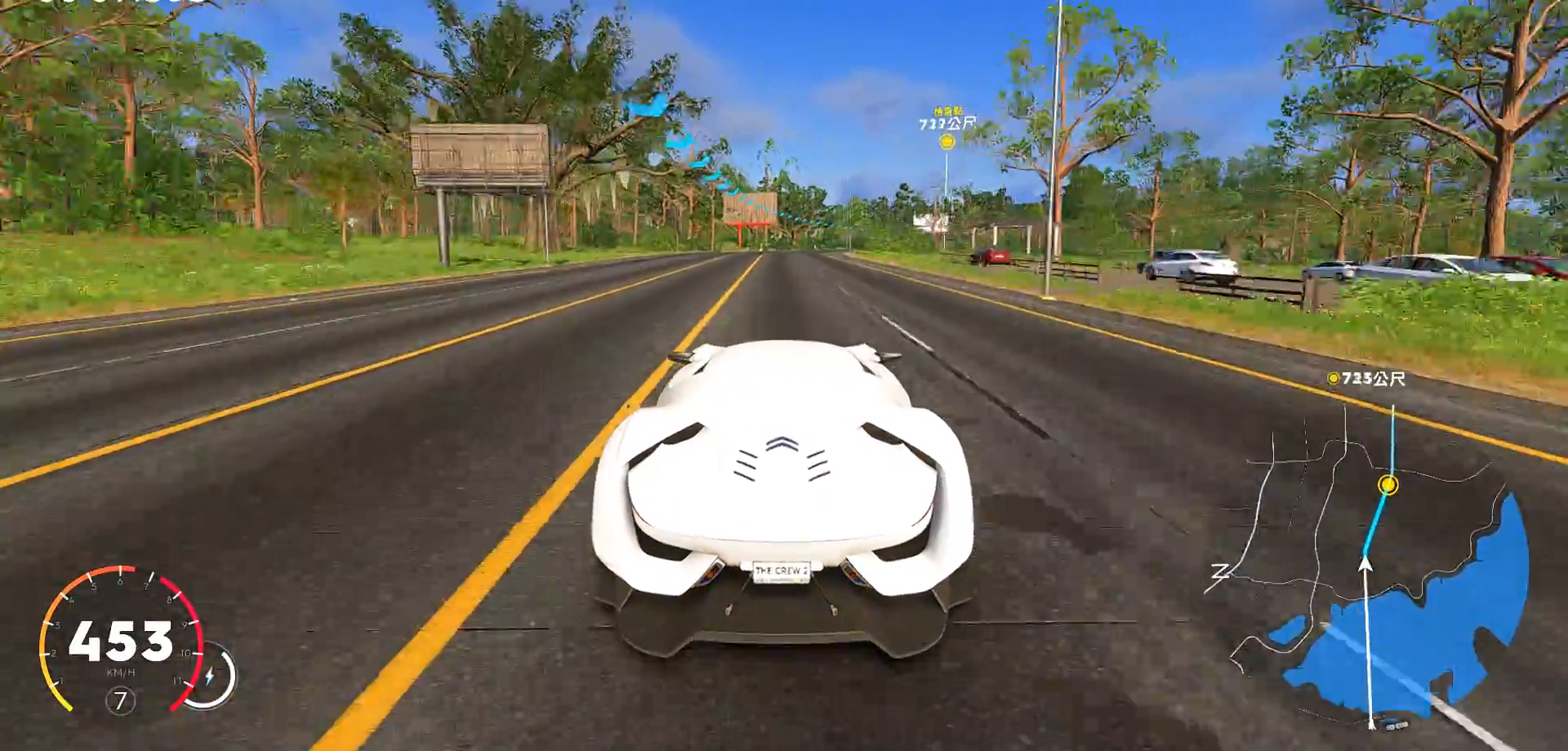
{"keys": ["d", "w"], "events": [[150, "d", "up"], [200, "d", "down"], [300, "d", "up"], [467, "d", "down"]]}
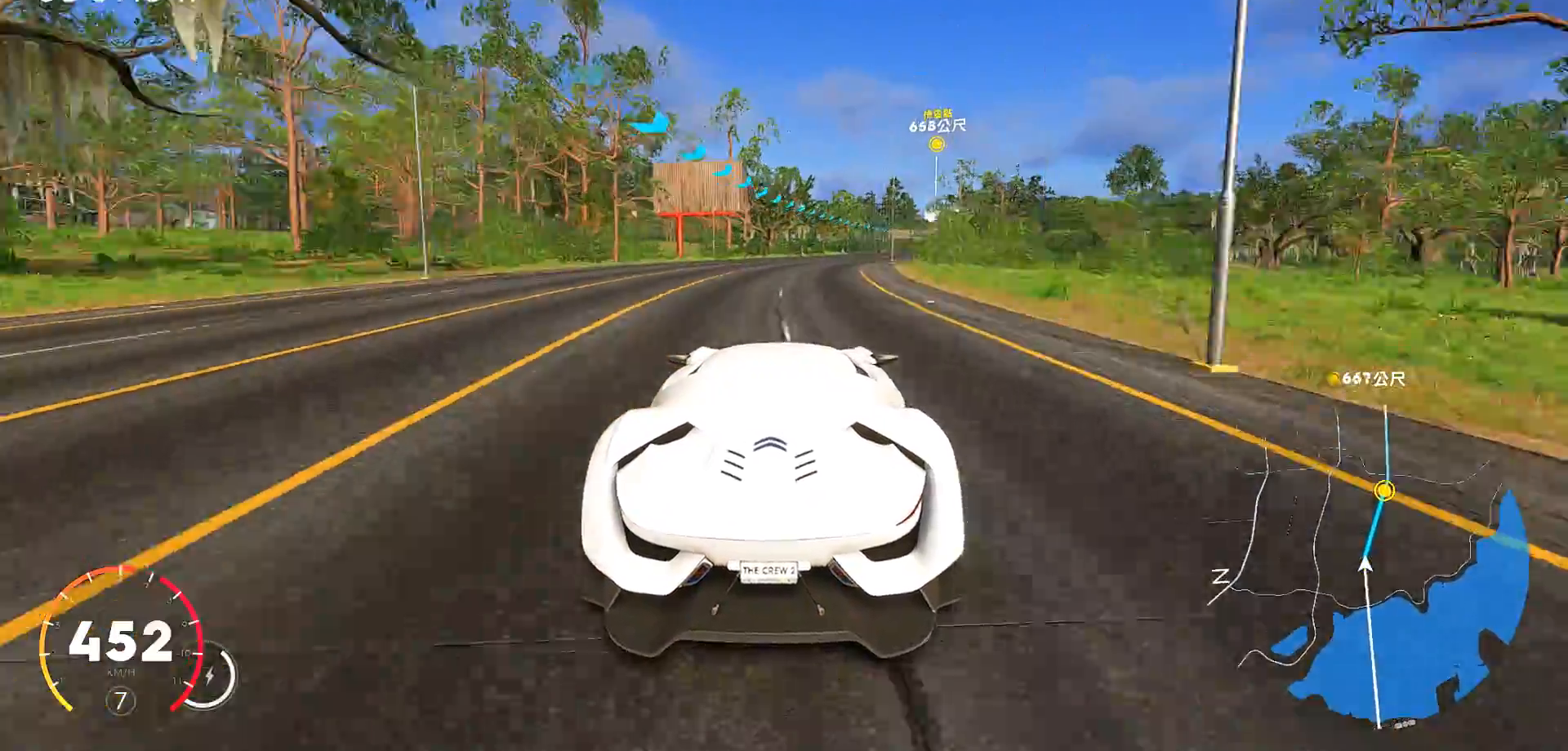
{"keys": ["w"], "events": [[367, "d", "up"]]}
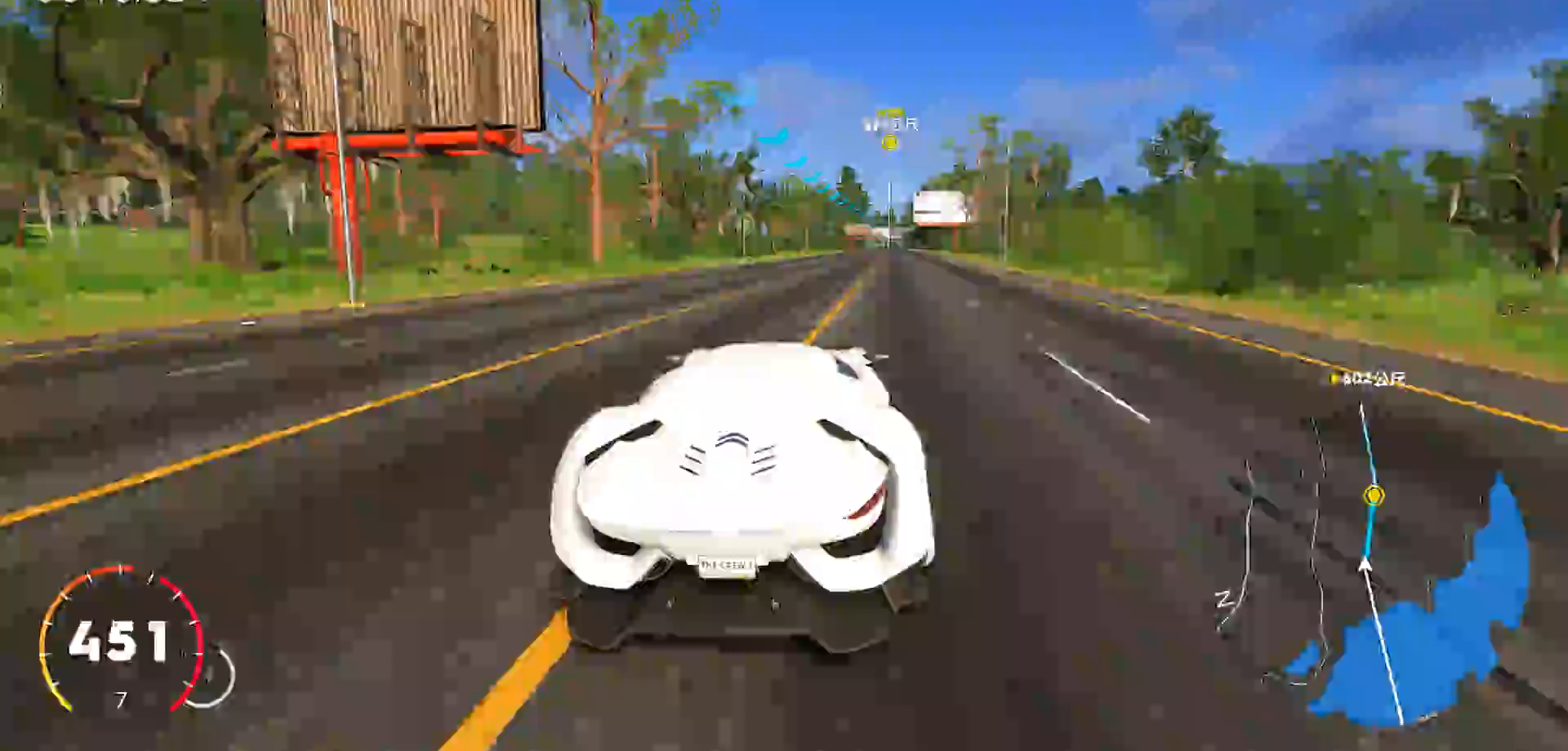
{"keys": ["w"], "events": [[33, "d", "down"], [233, "d", "up"], [317, "d", "down"], [500, "d", "up"]]}
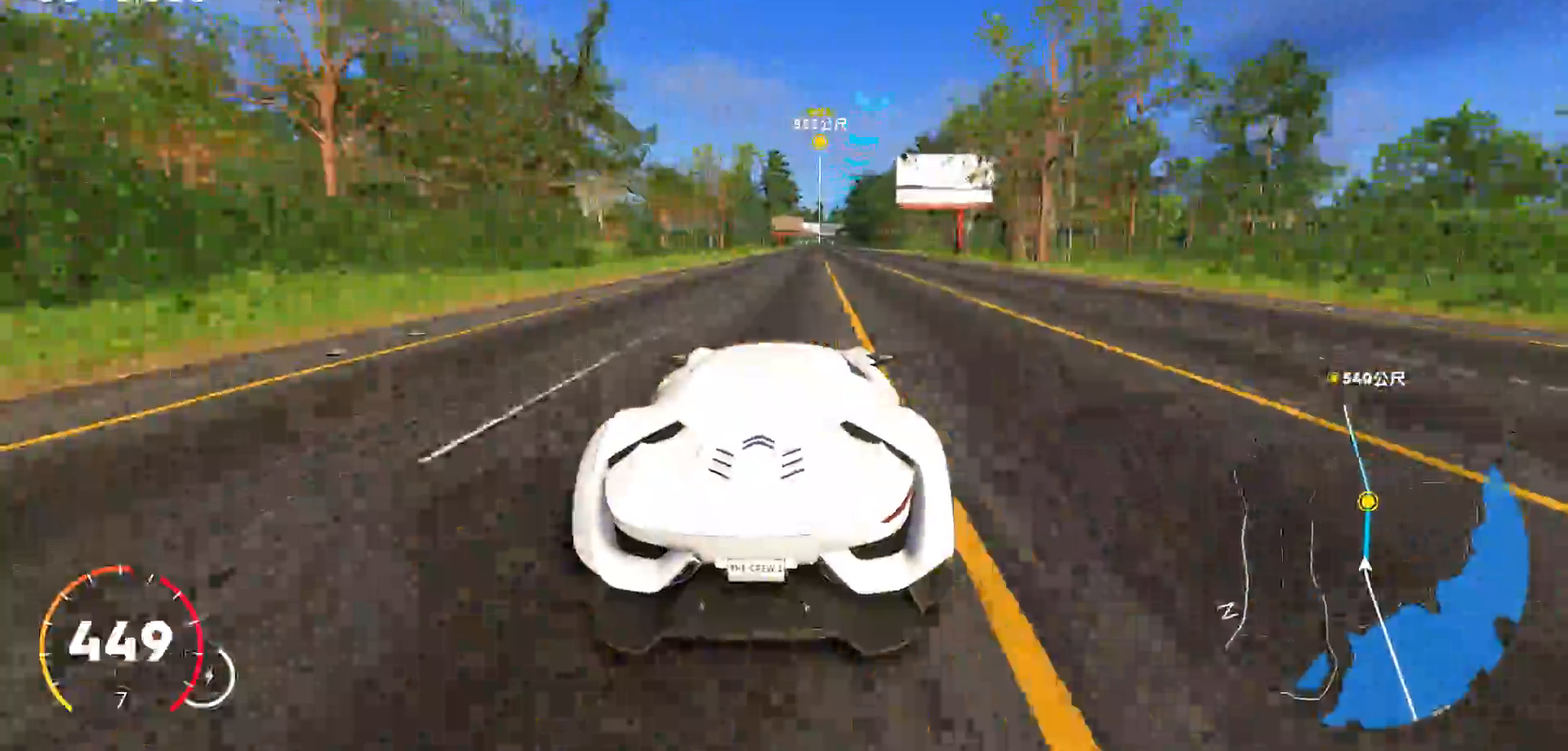
{"keys": ["w"], "events": [[100, "d", "down"], [250, "d", "up"], [350, "d", "down"], [433, "d", "up"]]}
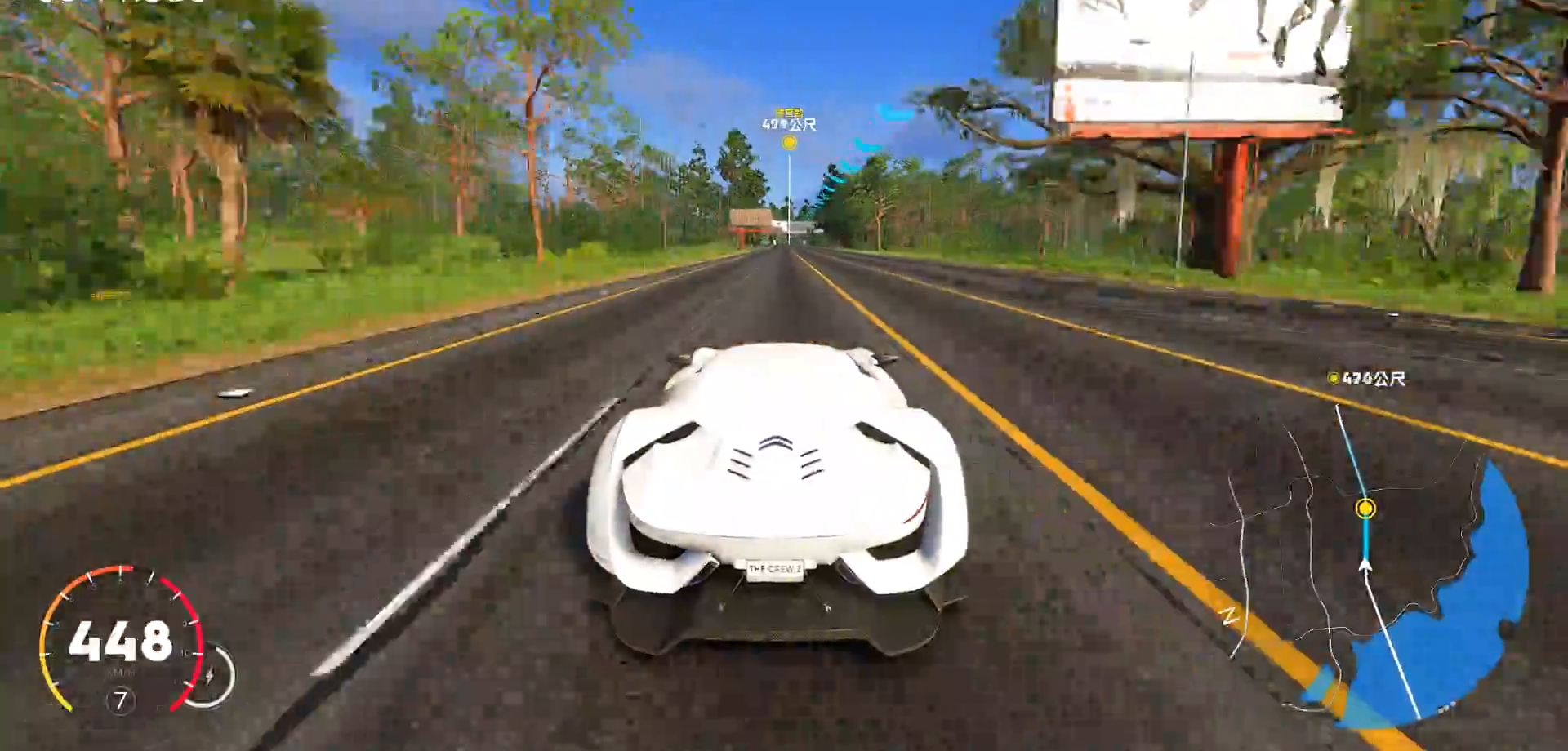
{"keys": ["w"], "events": [[83, "ctrl", "down"], [183, "d", "down"], [267, "d", "up"], [500, "ctrl", "up"]]}
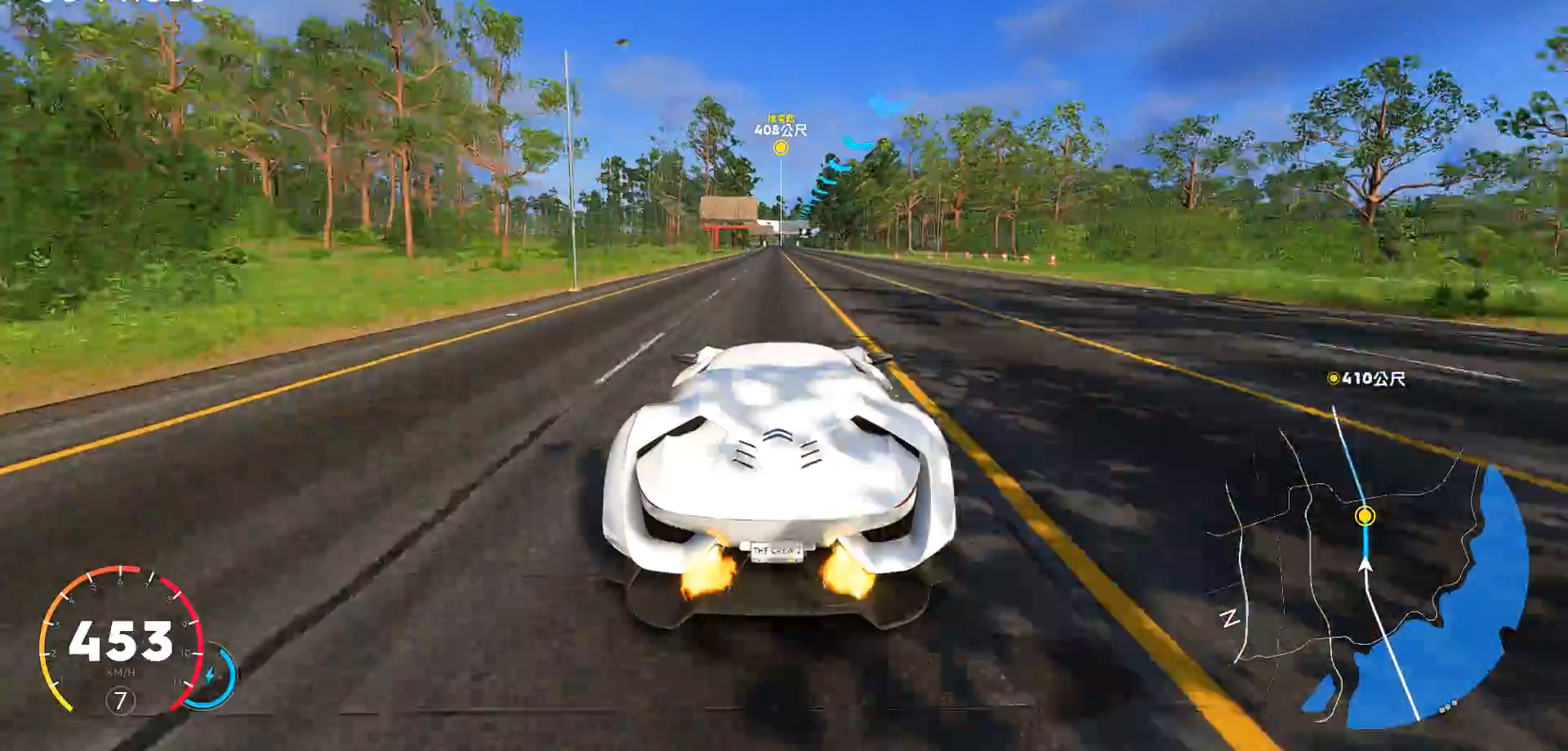
{"keys": ["w"], "events": []}
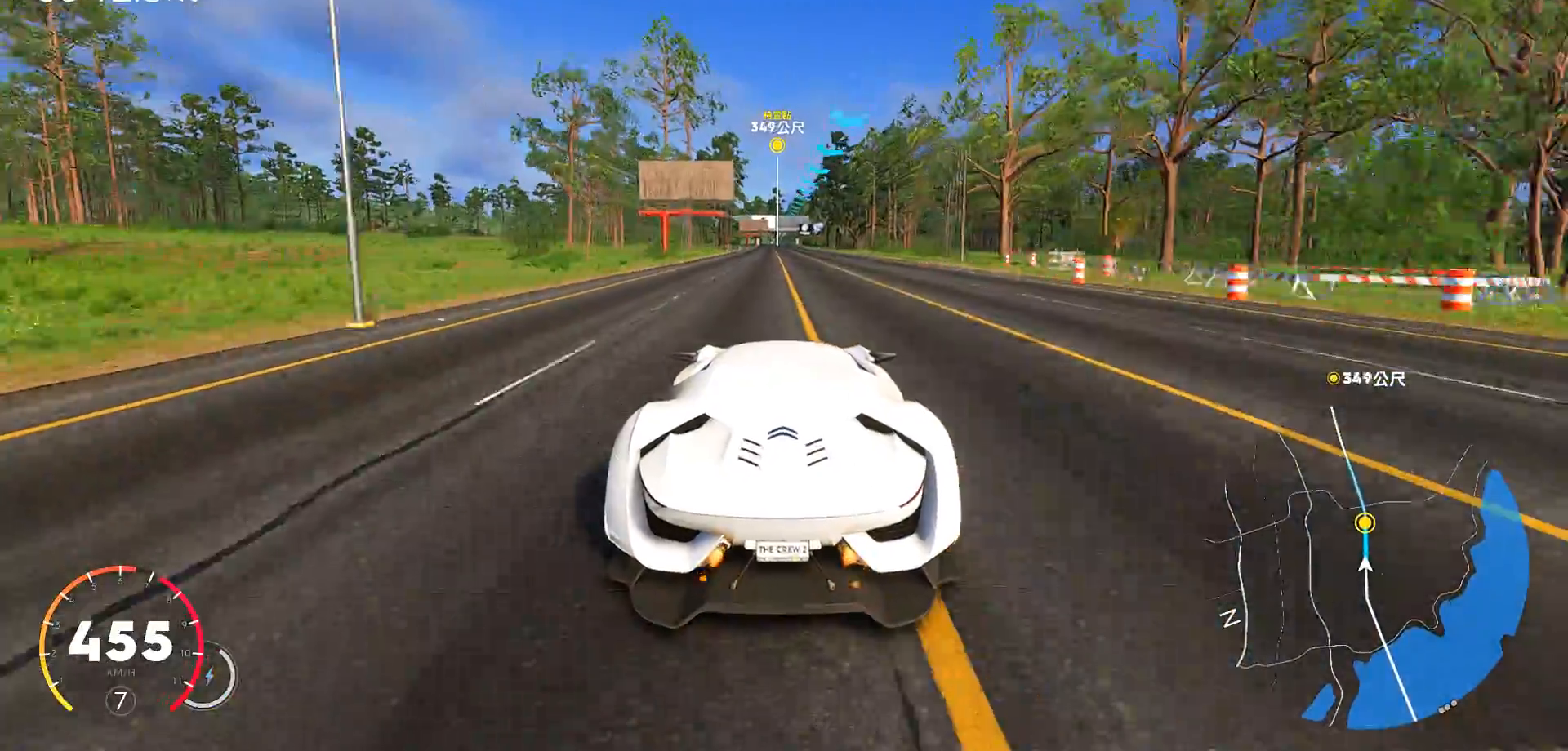
{"keys": ["ctrl", "w"], "events": [[100, "ctrl", "down"], [350, "a", "down"], [417, "a", "up"]]}
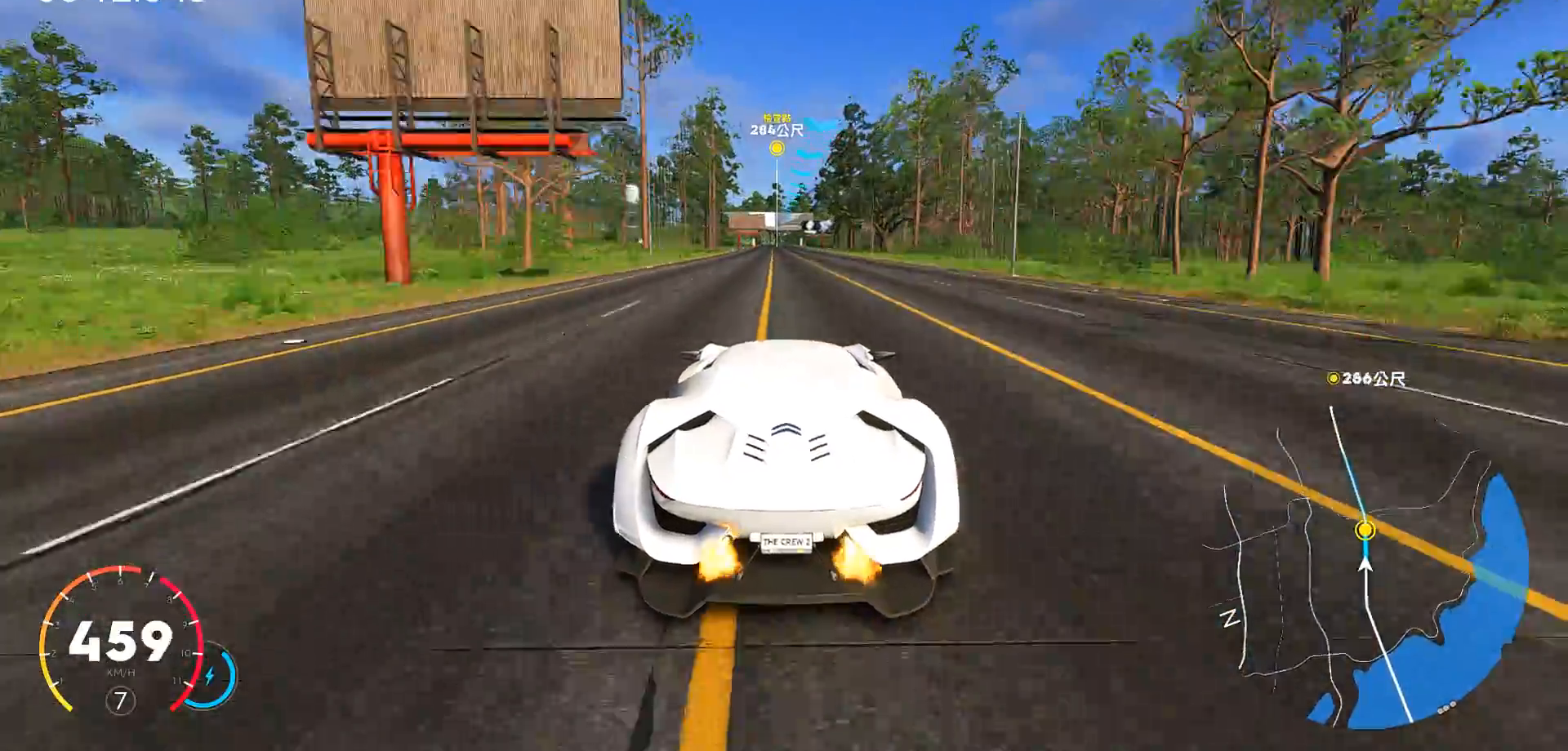
{"keys": ["a", "ctrl", "w"], "events": [[500, "a", "down"]]}
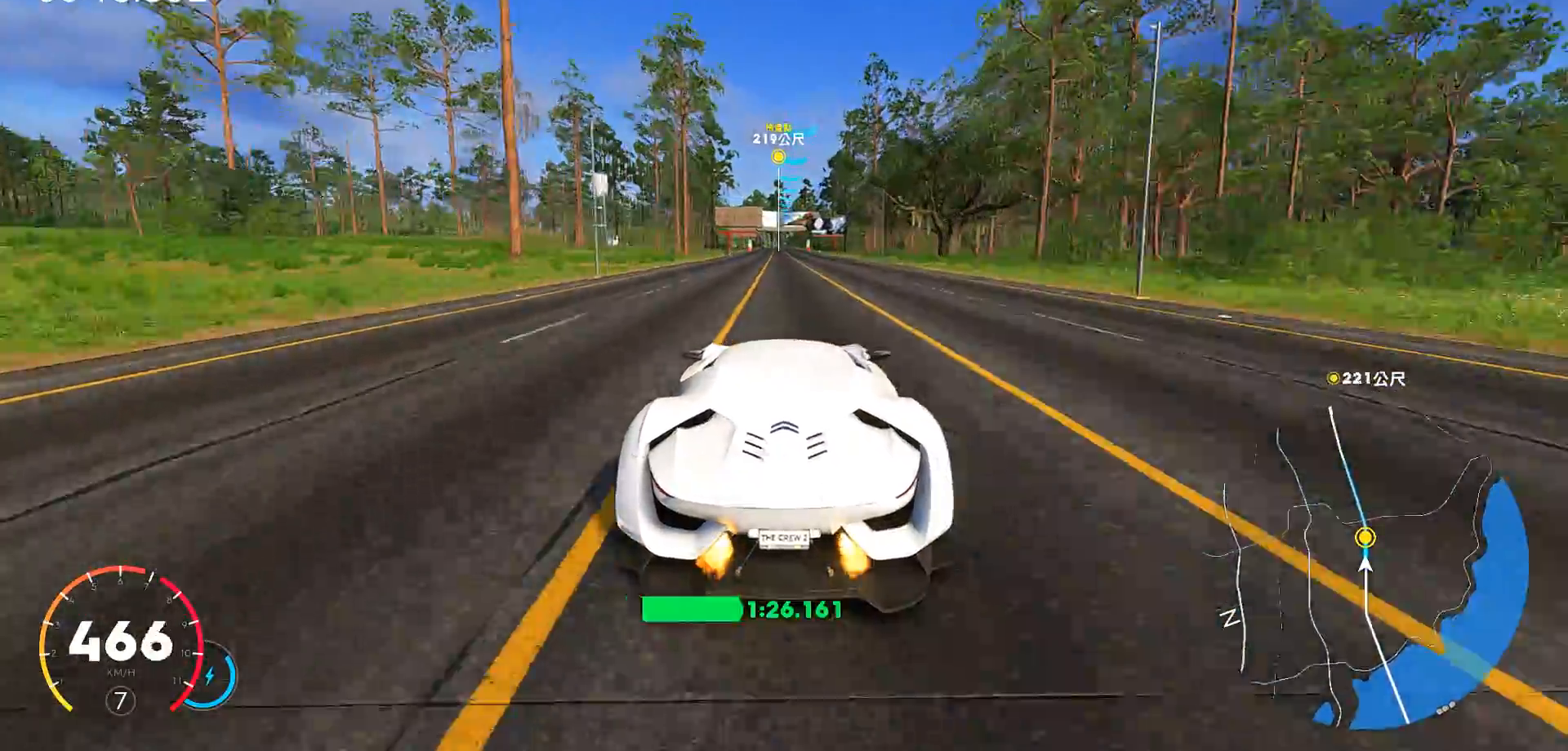
{"keys": ["a", "ctrl", "w"], "events": [[100, "a", "up"], [400, "a", "down"]]}
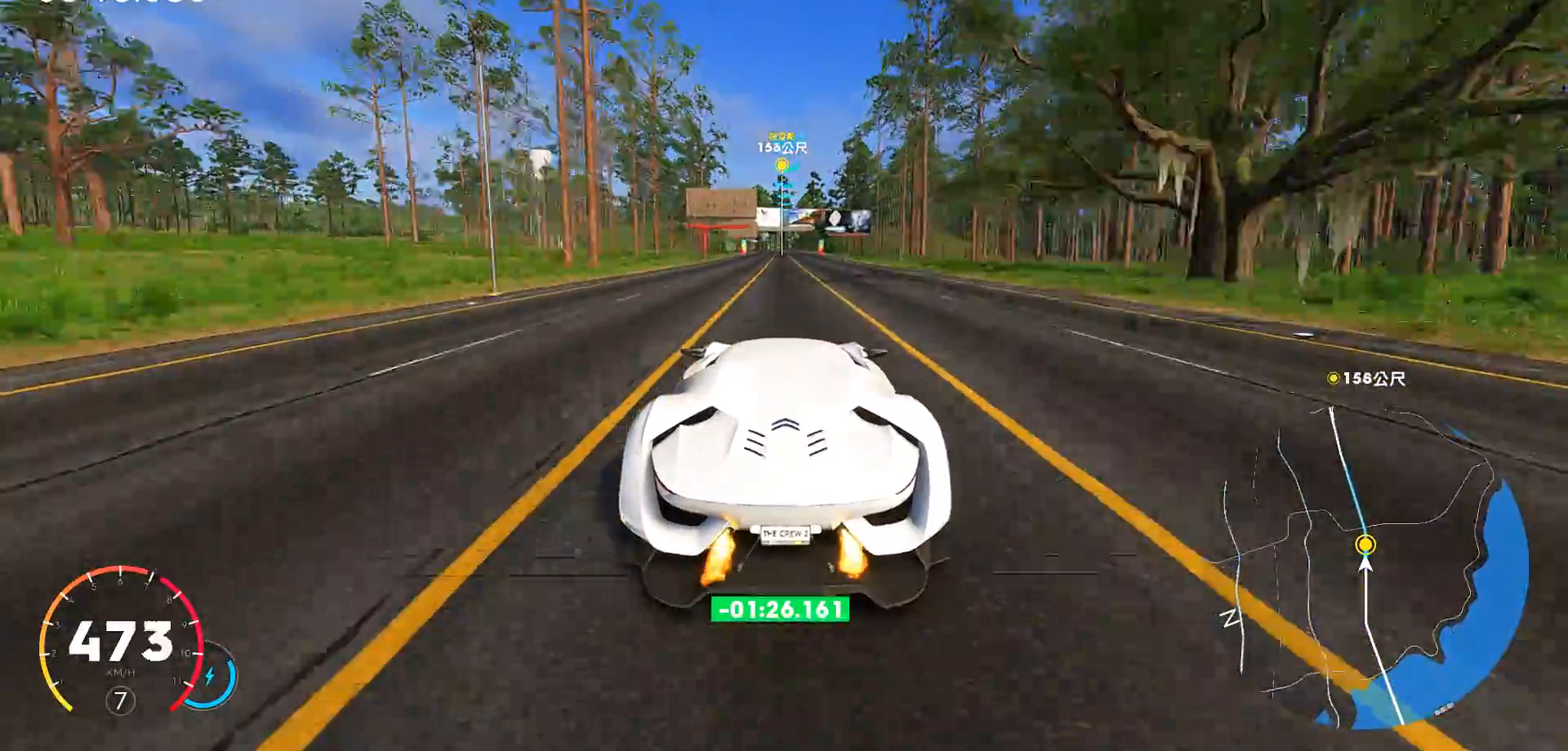
{"keys": ["ctrl", "w"], "events": [[50, "a", "up"], [317, "a", "down"], [417, "a", "up"]]}
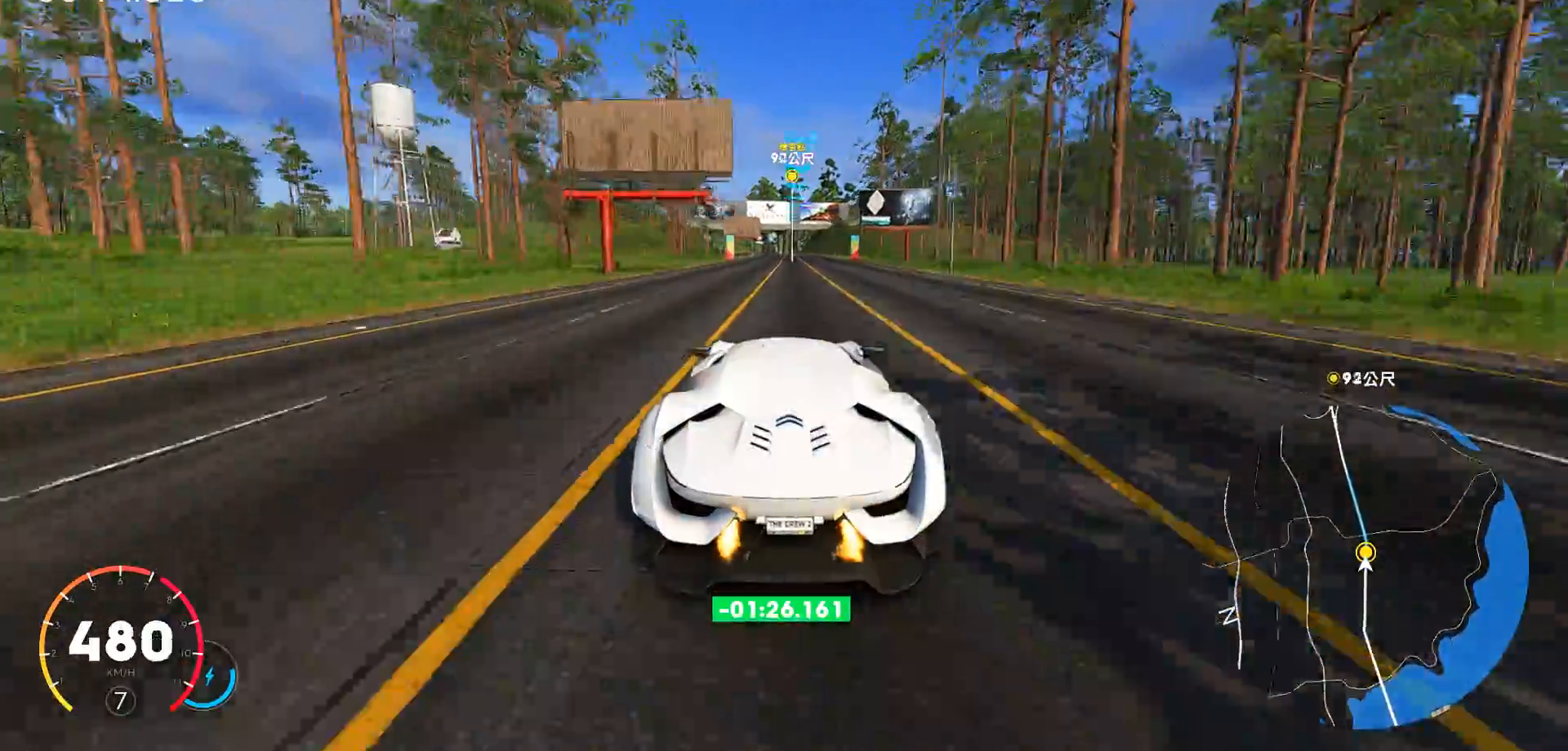
{"keys": ["a", "ctrl", "w"], "events": [[350, "a", "down"]]}
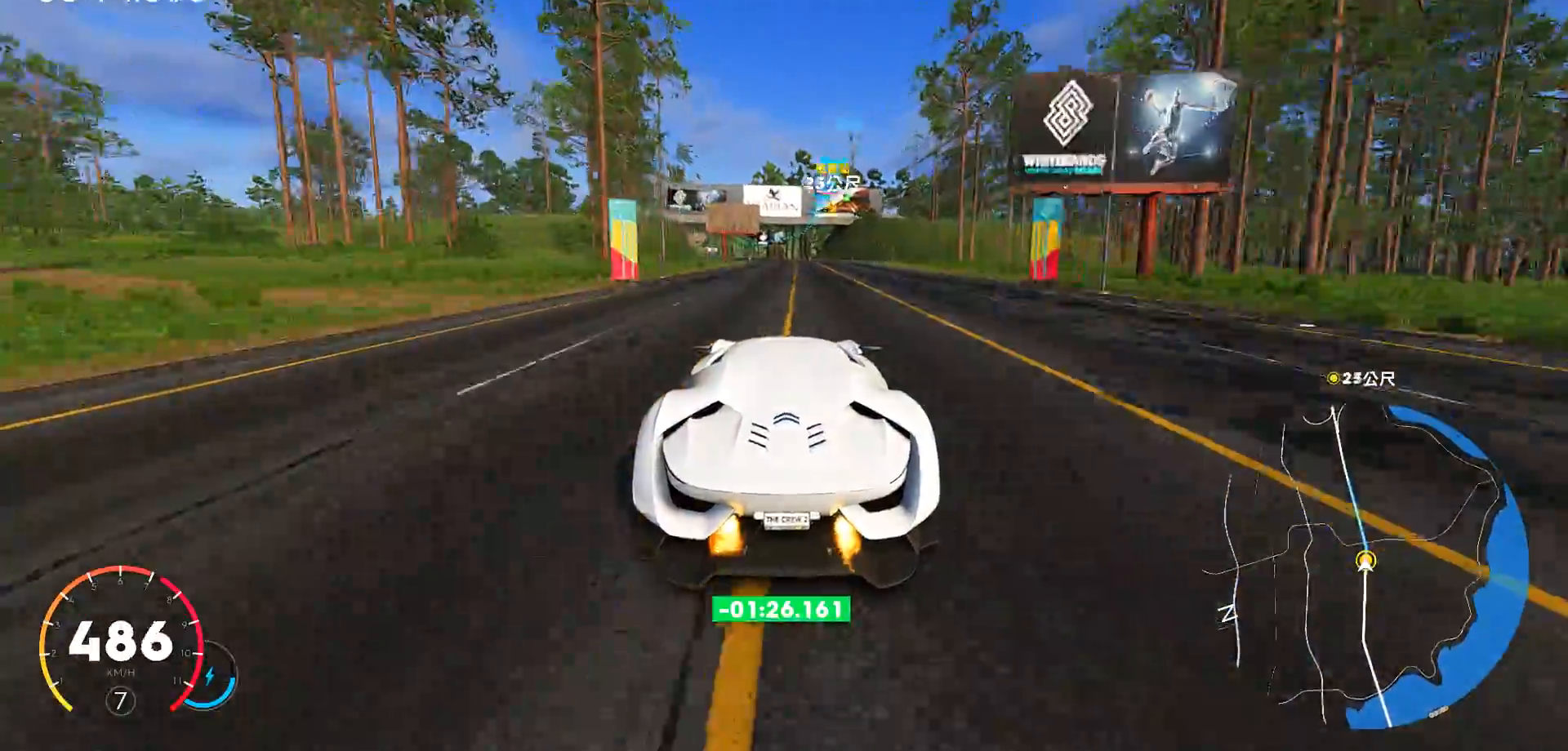
{"keys": ["a", "ctrl", "w"], "events": [[33, "a", "up"], [317, "a", "down"]]}
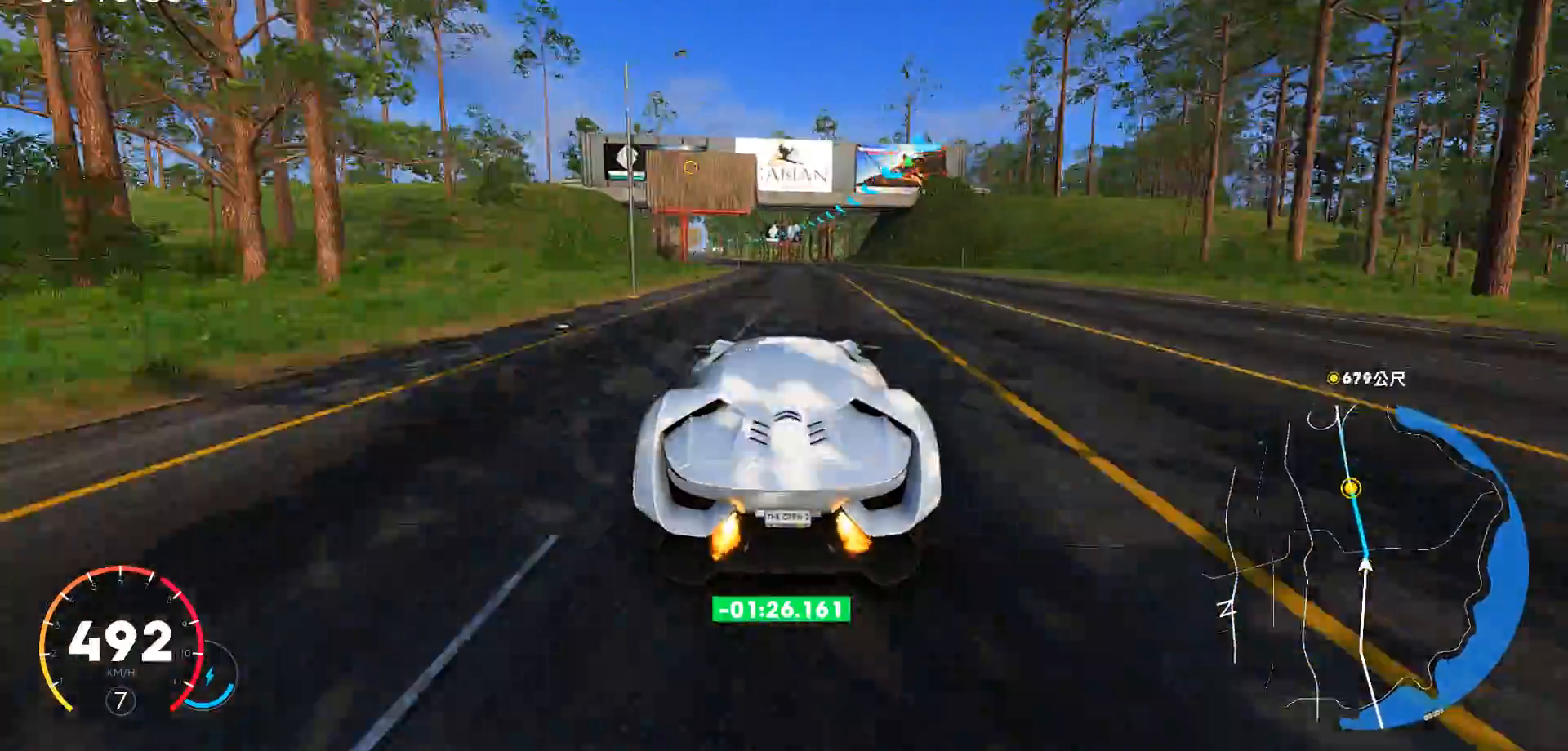
{"keys": ["ctrl", "w"], "events": [[50, "a", "up"], [217, "a", "down"], [483, "a", "up"]]}
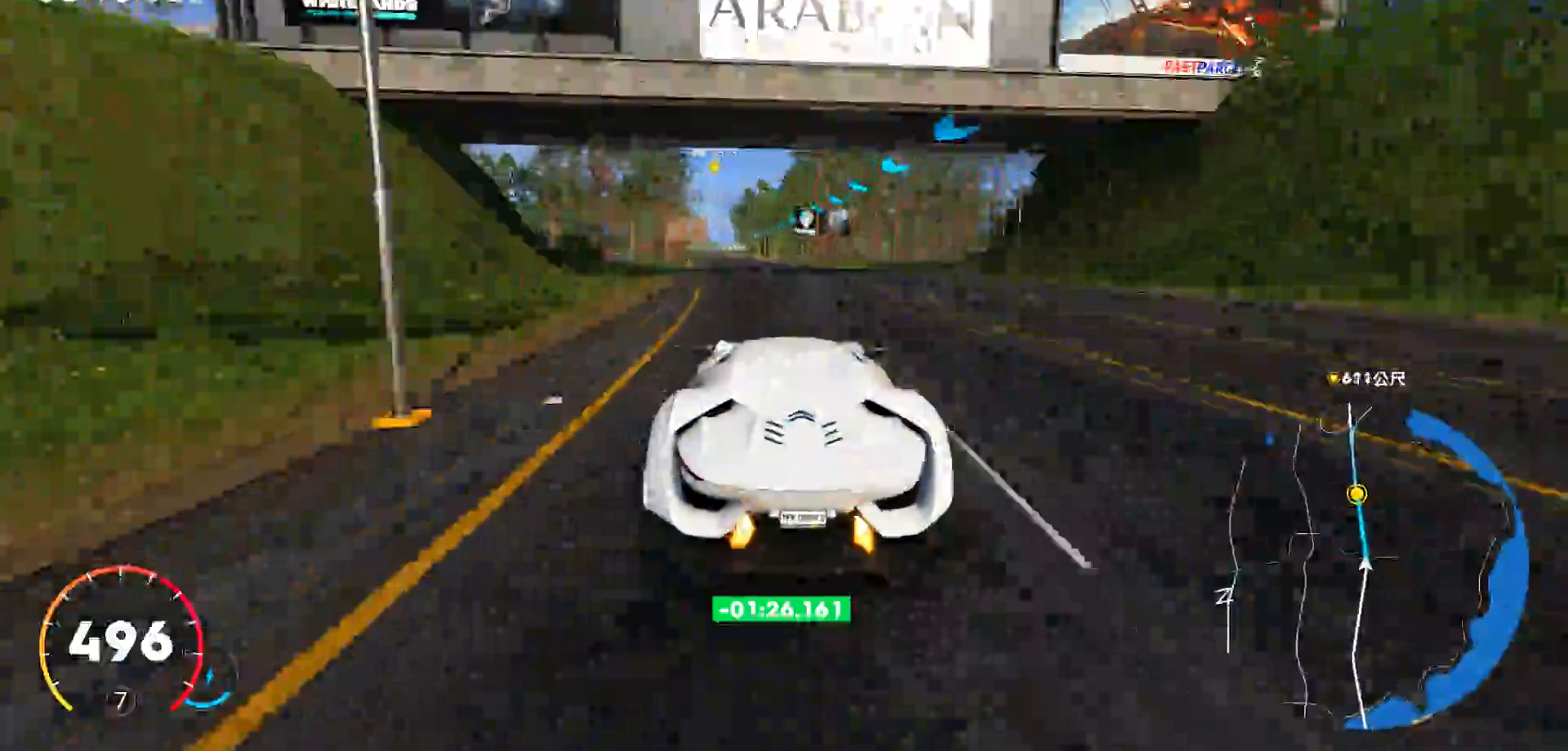
{"keys": ["ctrl", "w"], "events": [[117, "a", "down"], [367, "a", "up"]]}
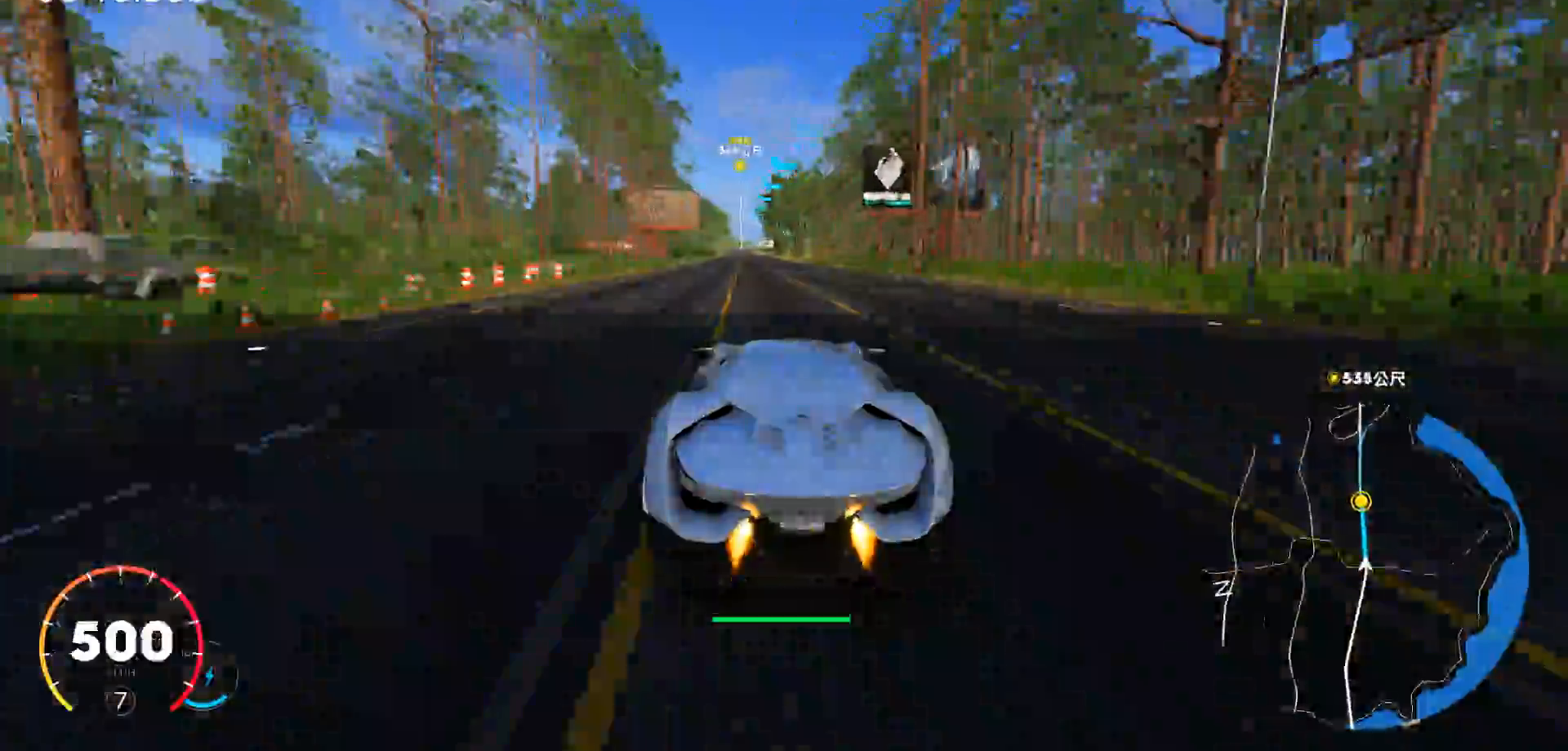
{"keys": ["w"], "events": [[17, "a", "down"], [167, "a", "up"], [300, "a", "down"], [433, "a", "up"], [433, "ctrl", "up"]]}
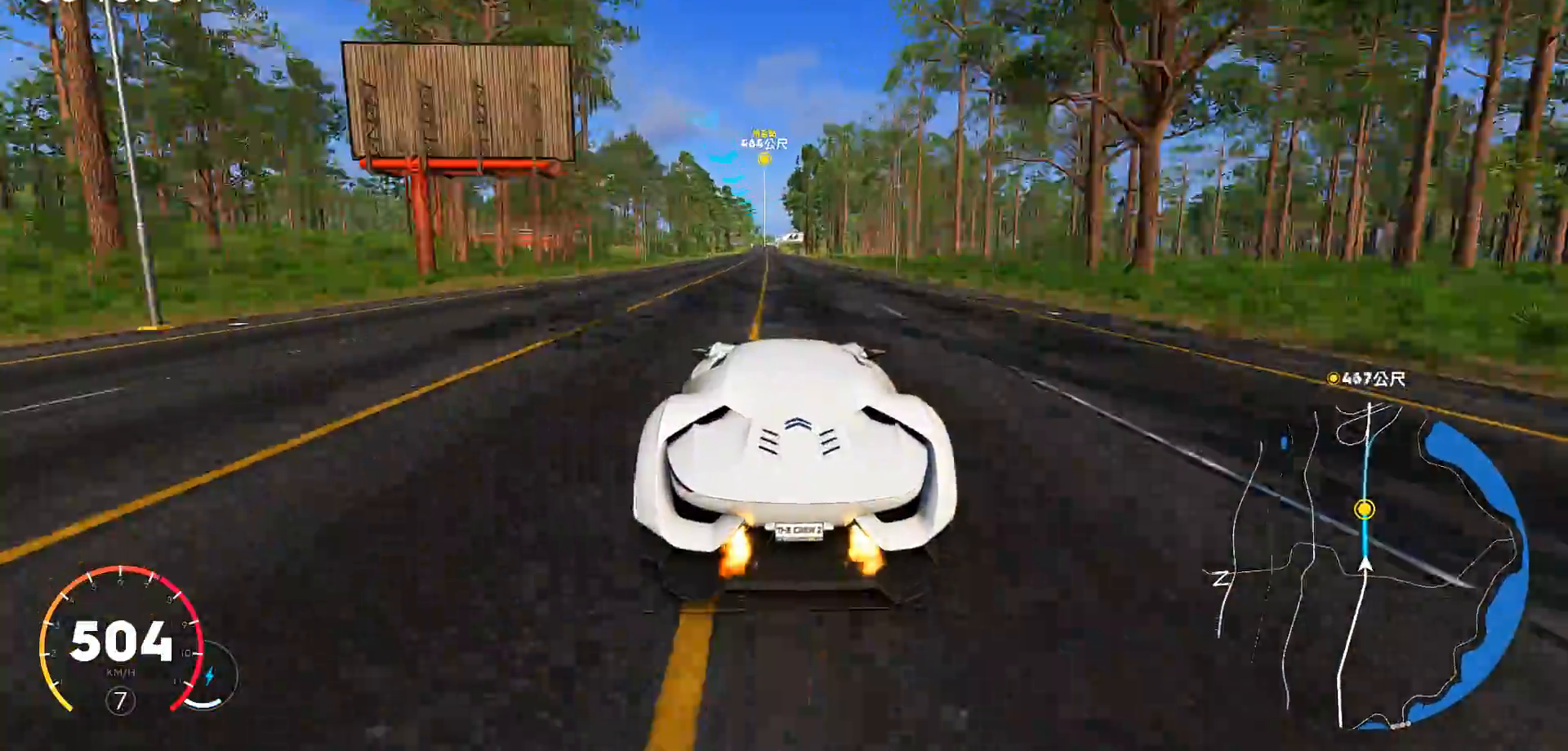
{"keys": ["w"], "events": [[83, "a", "down"], [217, "a", "up"], [367, "a", "down"], [450, "a", "up"]]}
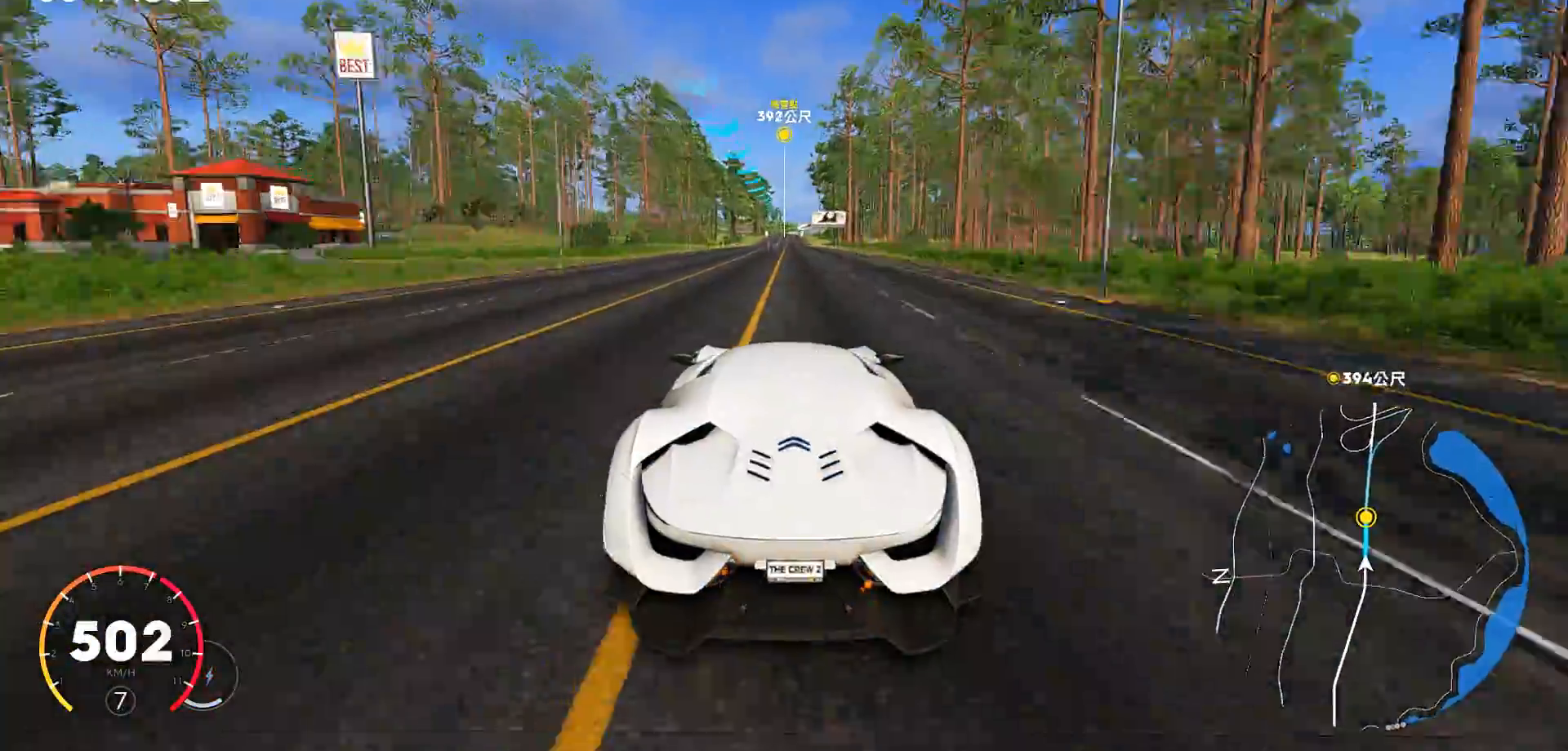
{"keys": ["w"], "events": [[383, "d", "down"], [483, "d", "up"]]}
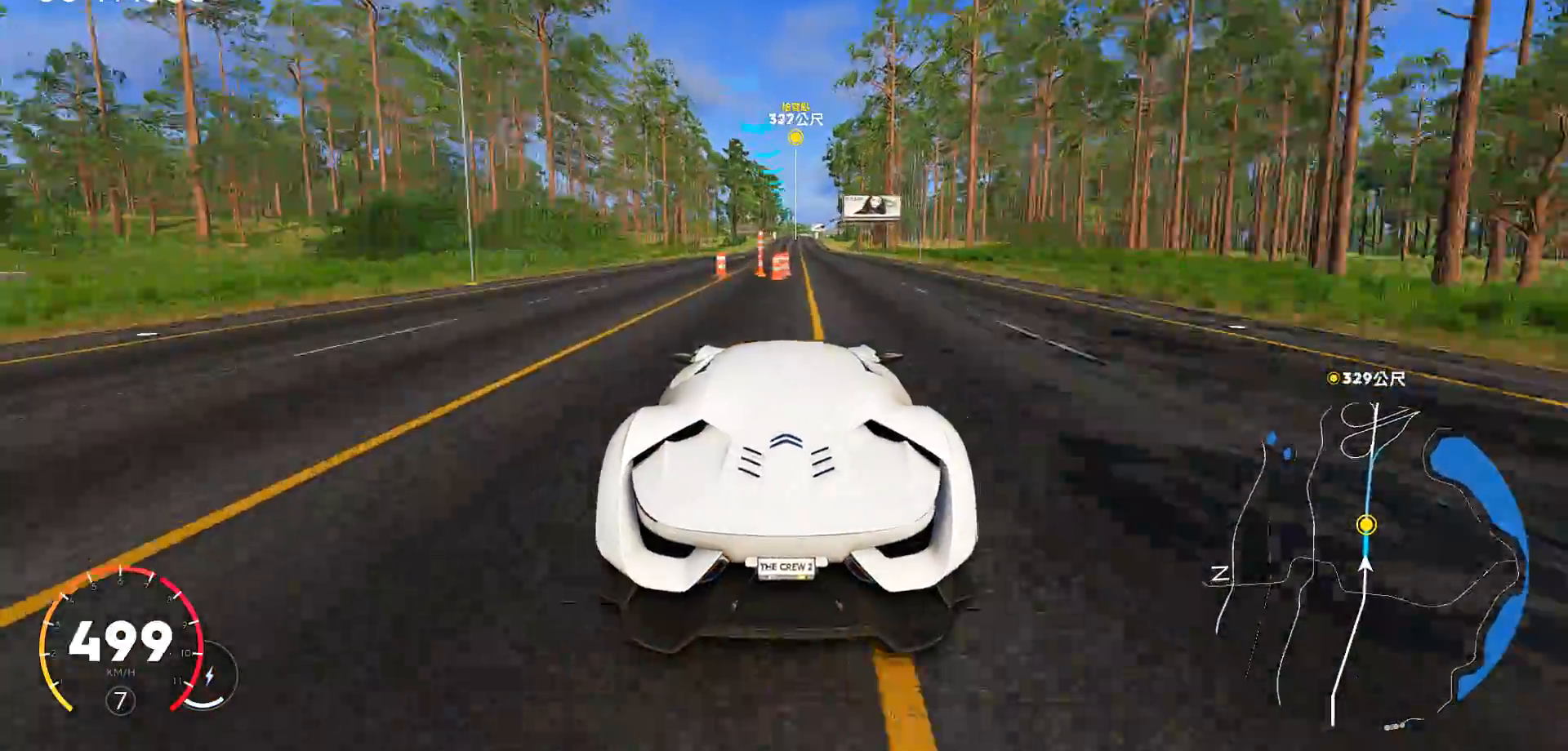
{"keys": ["w"], "events": [[250, "d", "down"], [350, "d", "up"]]}
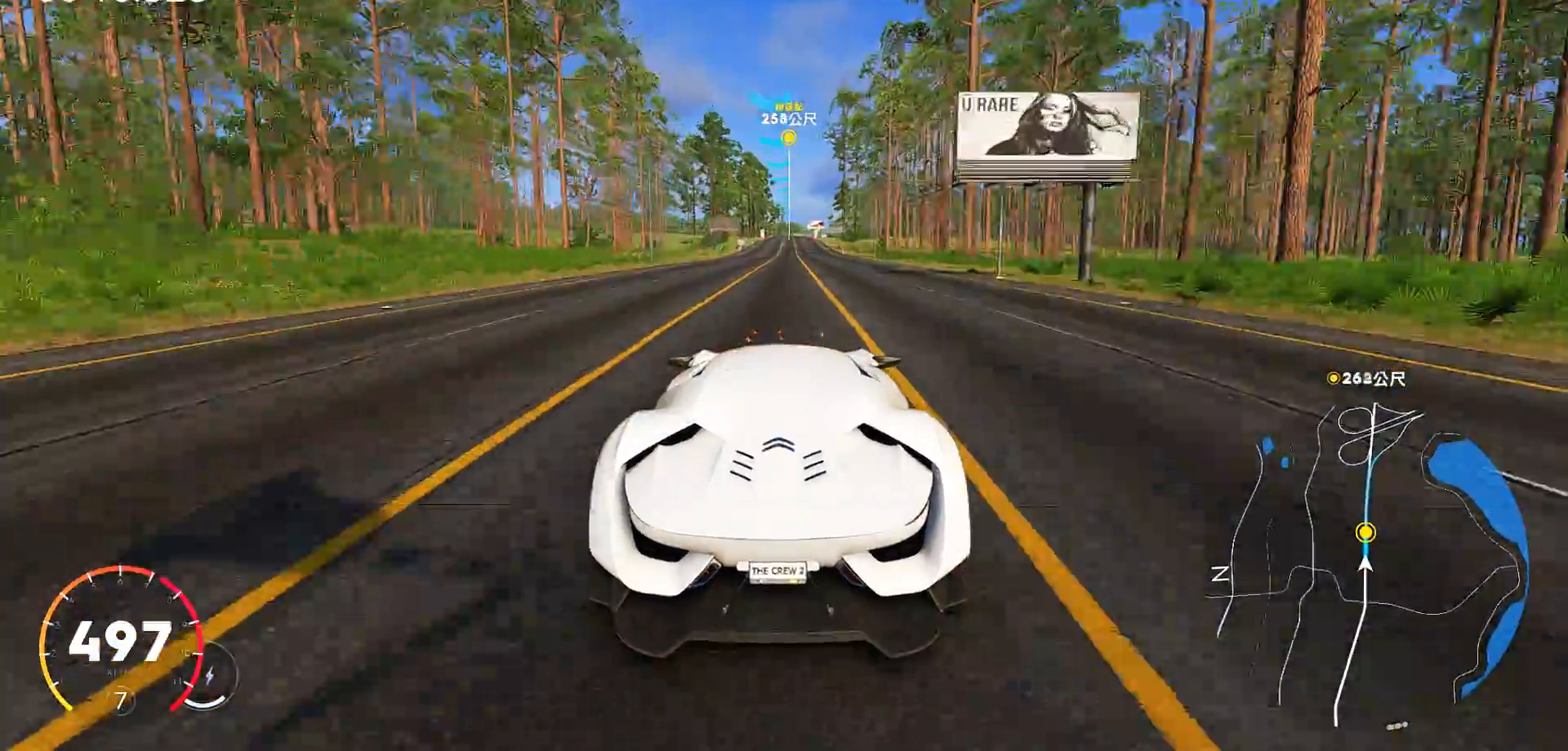
{"keys": ["w"], "events": []}
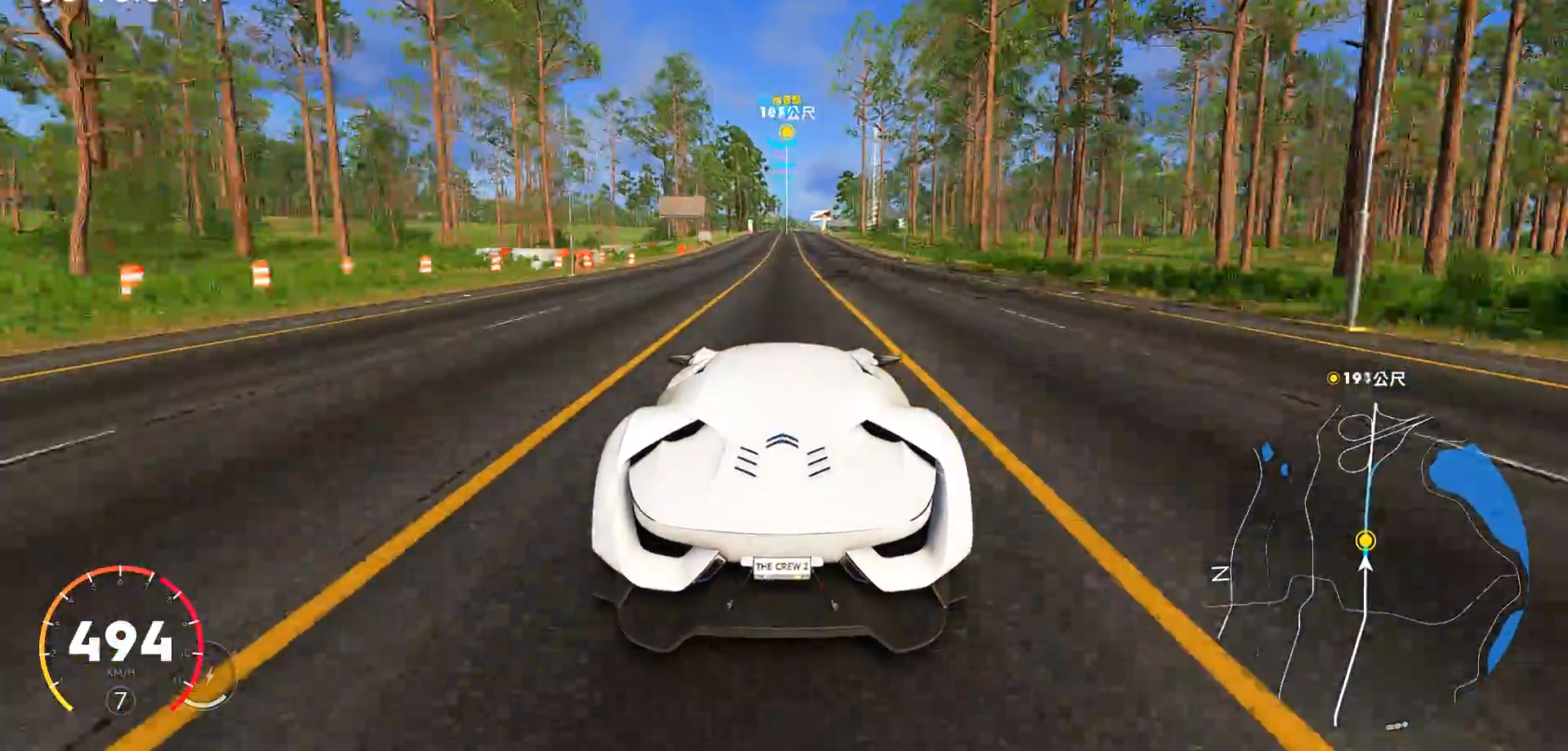
{"keys": ["w"], "events": [[350, "d", "down"], [400, "d", "up"]]}
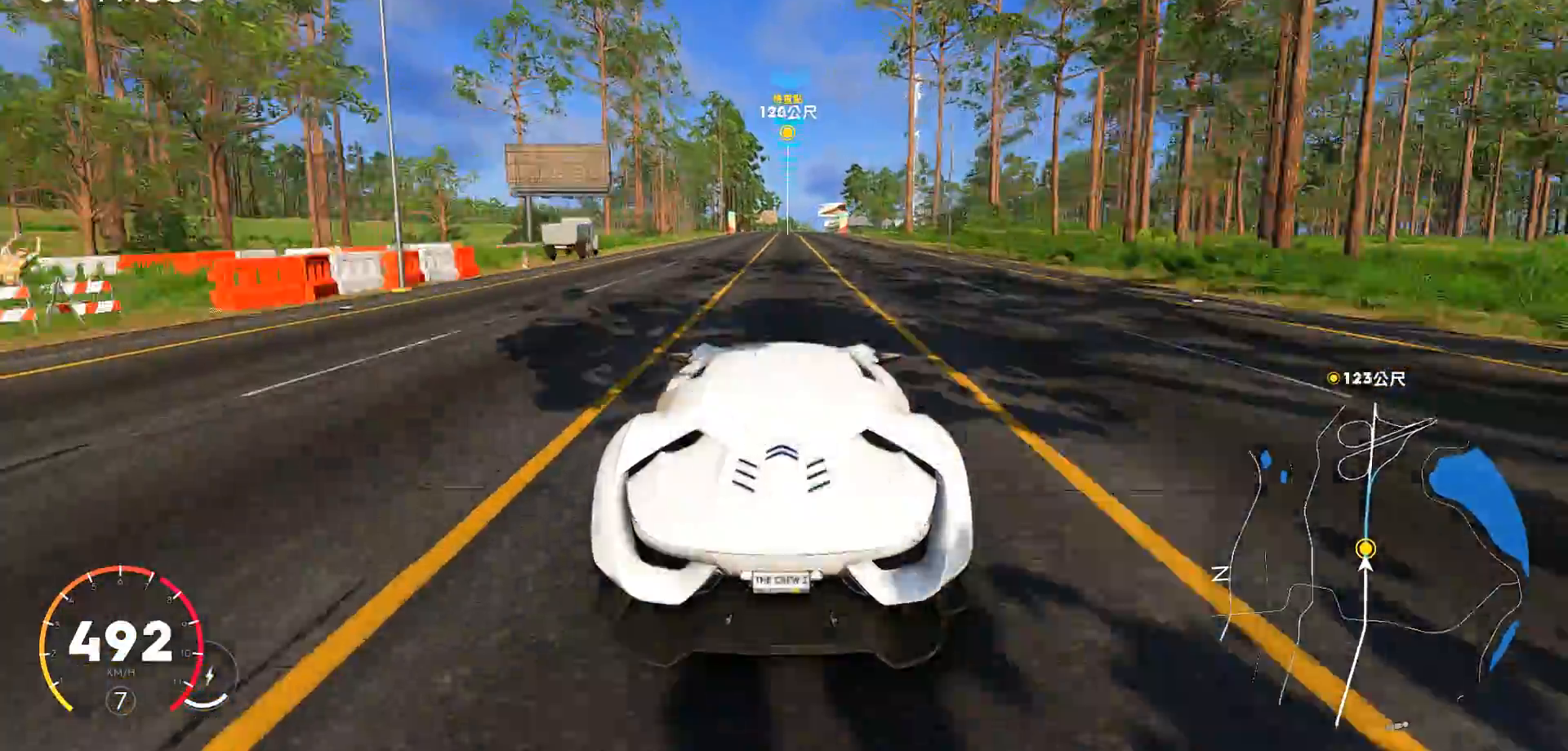
{"keys": ["w"], "events": [[233, "d", "down"], [283, "d", "up"]]}